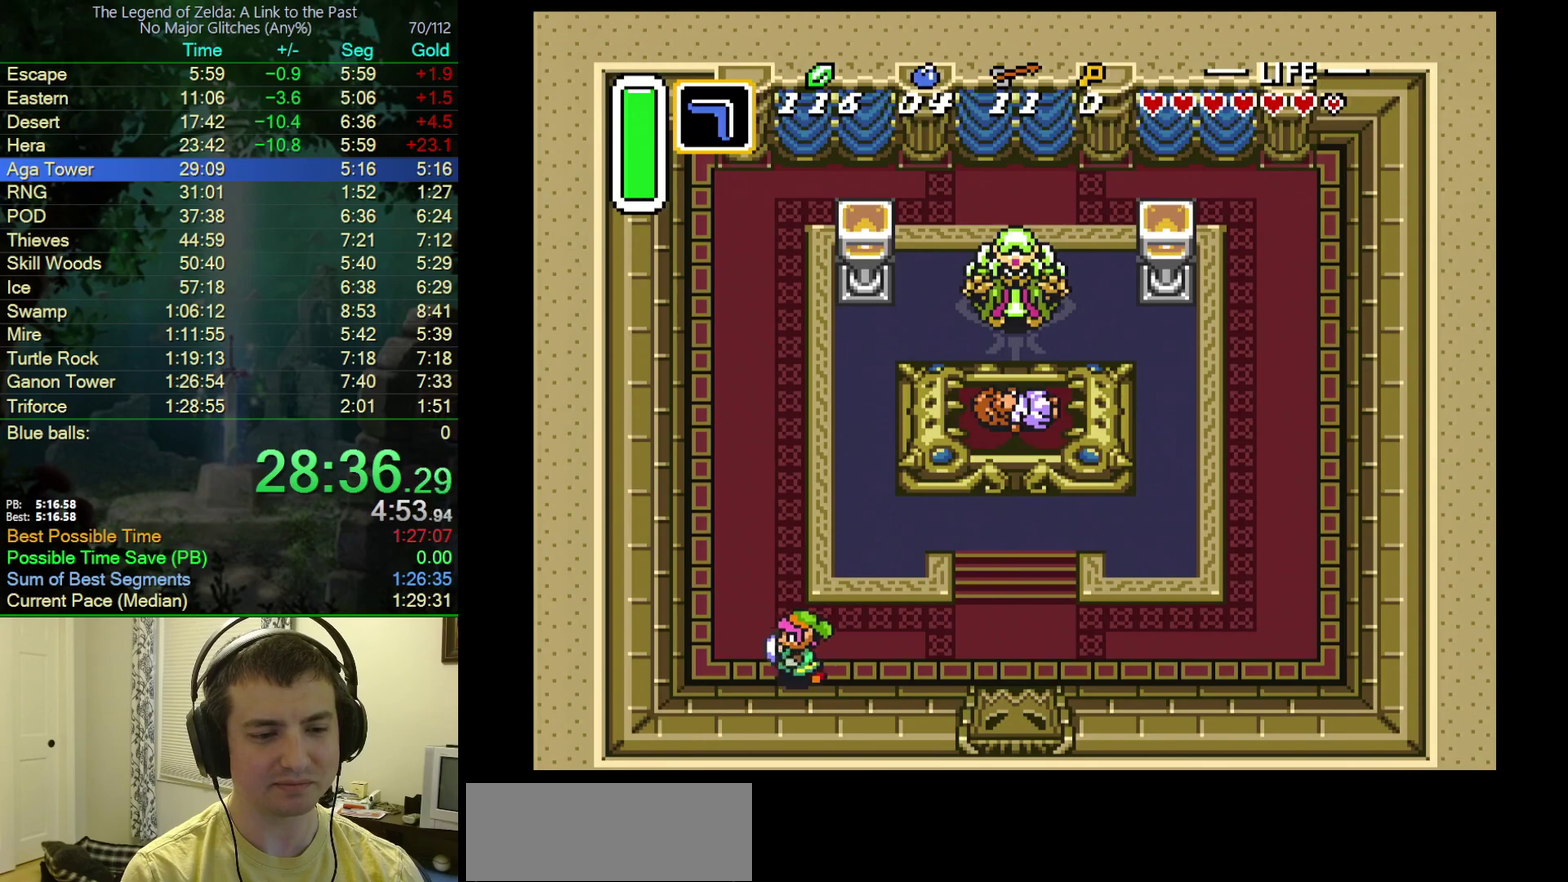
Gameplay with a controller (Nintendo layout); each line is a JSON object with the inputs held at the frame after it. "events" lists button and stick changes between this image and that frame as [ms after this image, input, new state], when the widget could be followed in between. Not read: L3 R3.
{"buttons": ["A"], "events": [[83, "A", "down"], [133, "DPAD_UP", "down"], [150, "DPAD_LEFT", "up"], [367, "DPAD_UP", "up"]]}
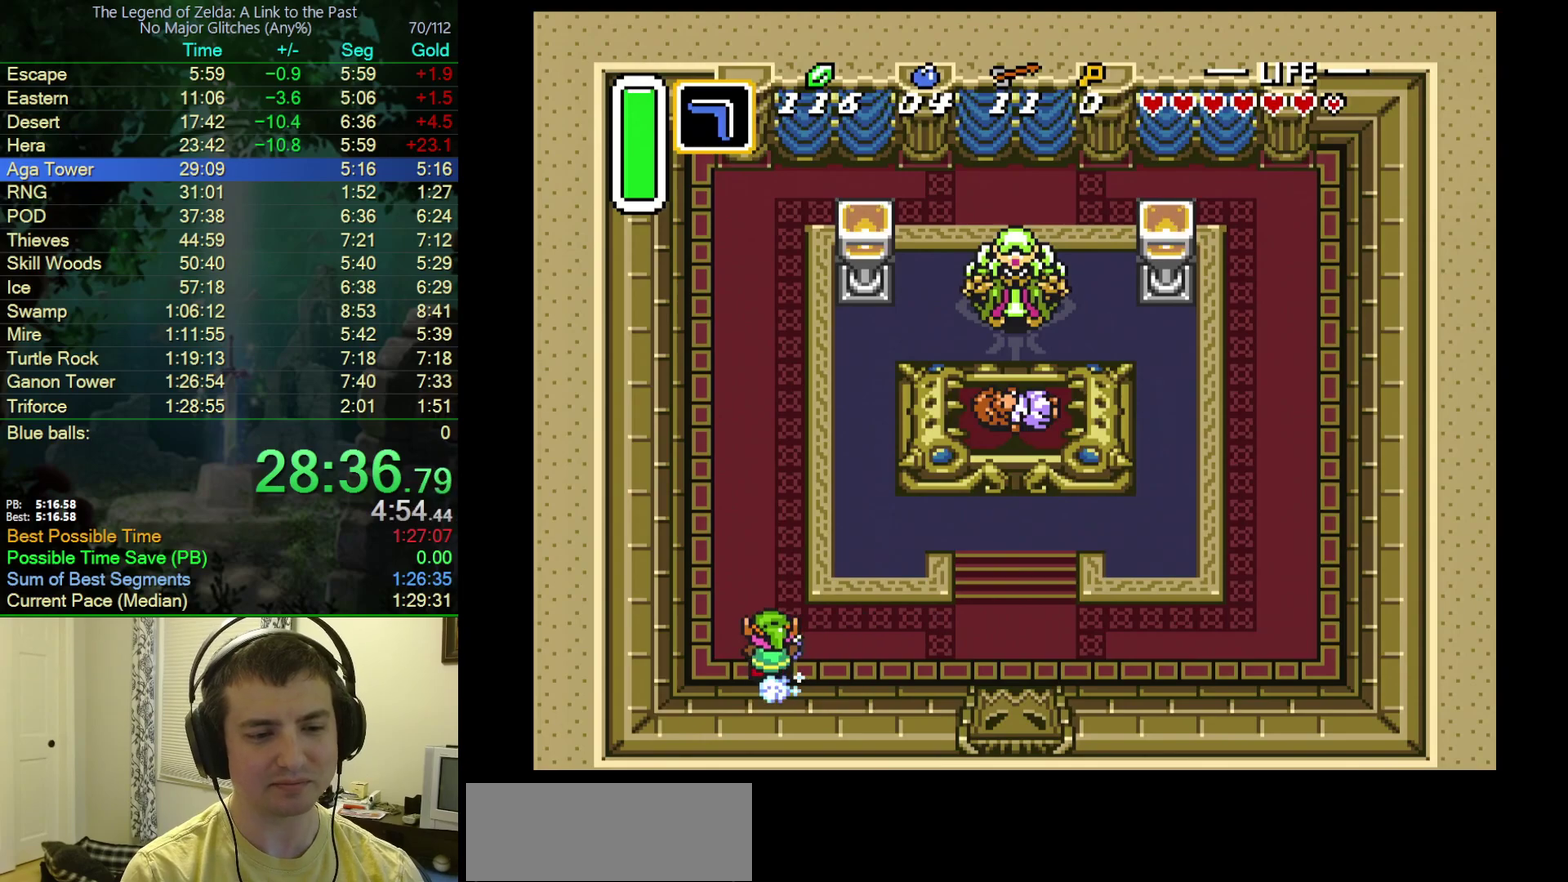
{"buttons": ["A", "B"], "events": [[367, "Y", "down"], [433, "Y", "up"], [450, "B", "down"]]}
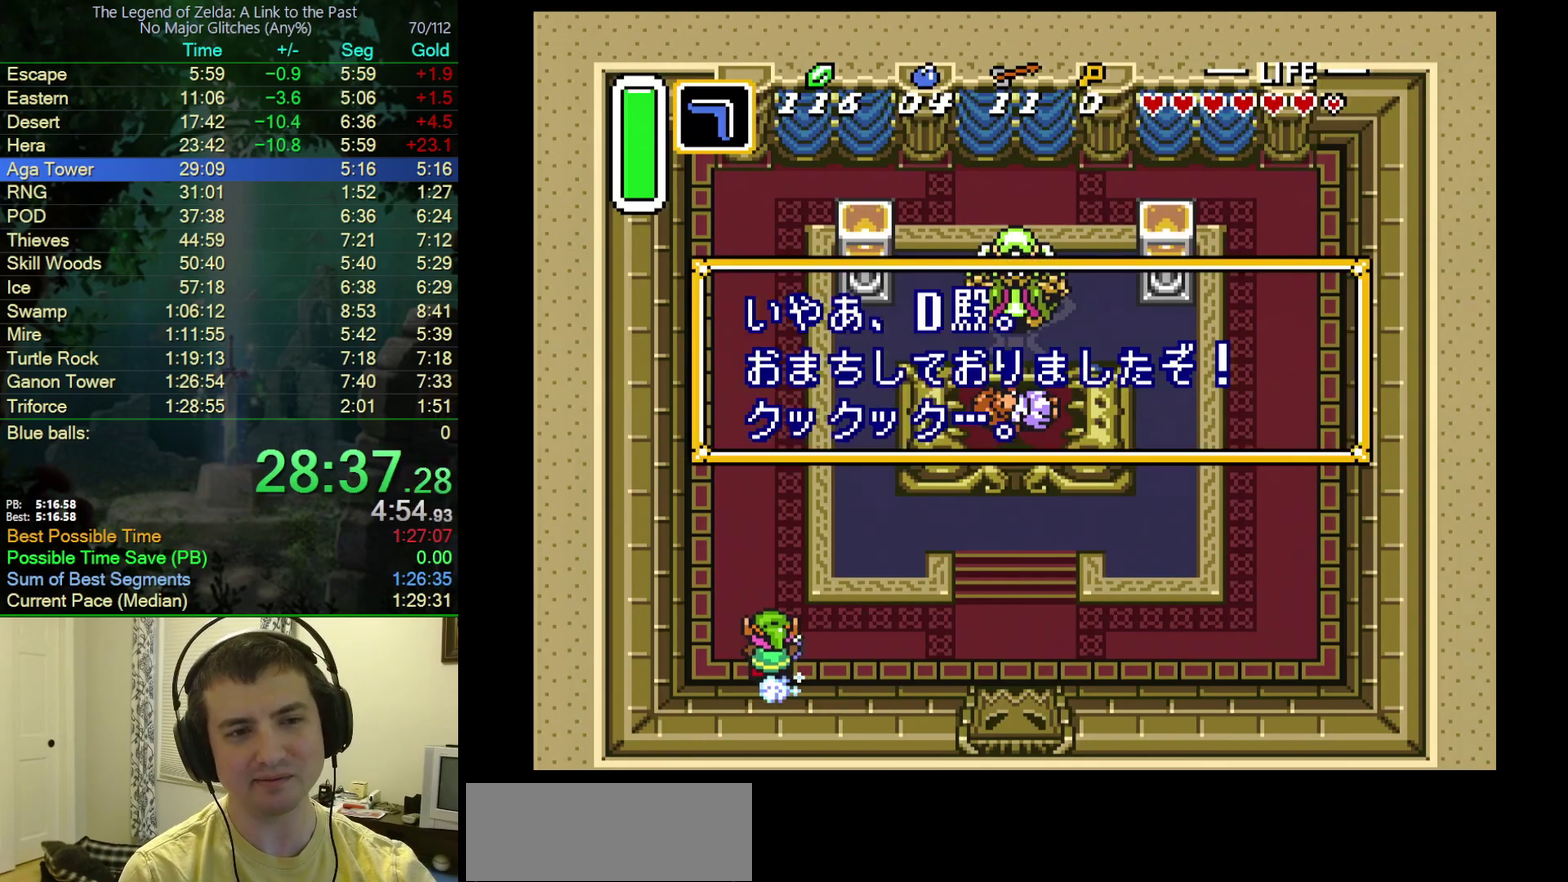
{"buttons": ["A", "B"], "events": [[33, "B", "up"], [33, "Y", "down"], [133, "B", "down"], [133, "Y", "up"], [200, "B", "up"], [200, "Y", "down"], [267, "Y", "up"], [283, "B", "down"], [383, "B", "up"], [383, "Y", "down"], [450, "B", "down"], [450, "Y", "up"]]}
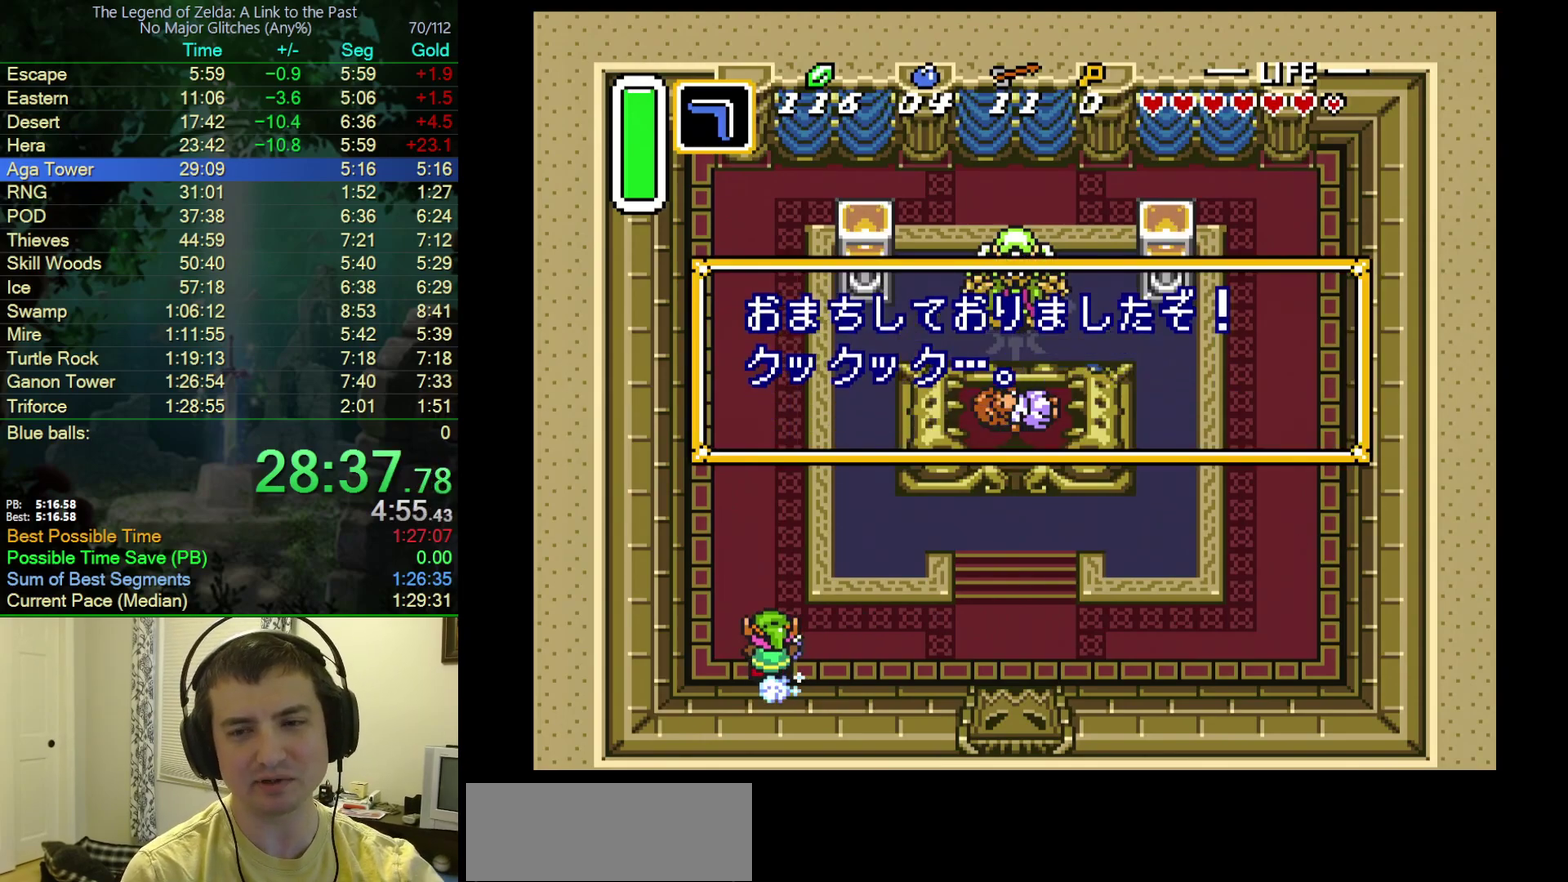
{"buttons": ["A"], "events": [[233, "B", "up"], [233, "Y", "down"], [483, "Y", "up"]]}
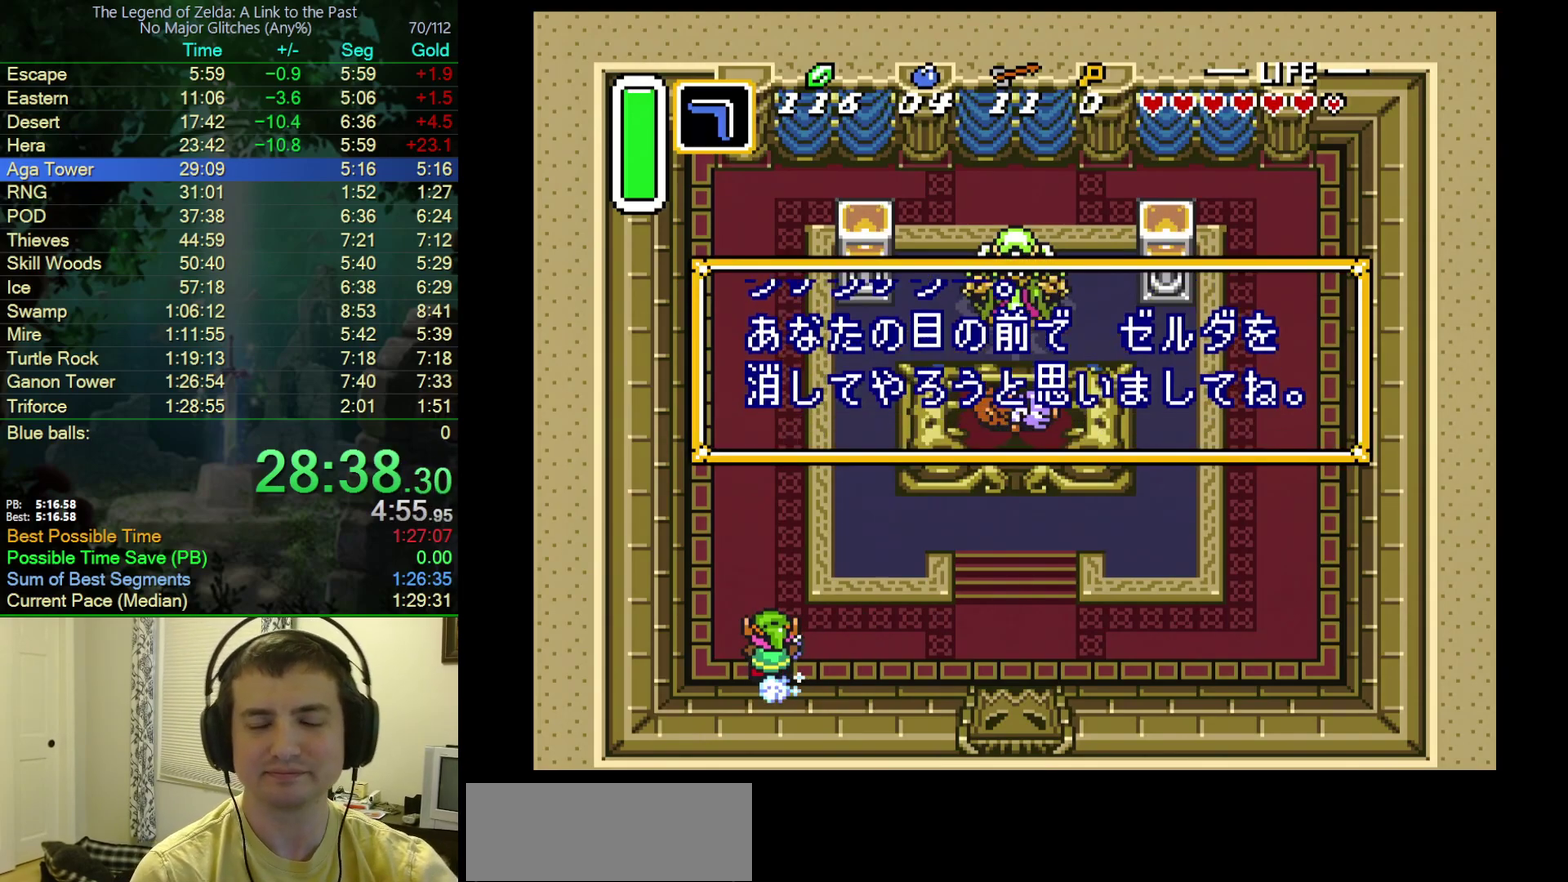
{"buttons": ["A", "B"], "events": [[50, "Y", "down"], [300, "Y", "up"], [317, "B", "down"], [383, "B", "up"], [383, "Y", "down"], [467, "B", "down"], [467, "Y", "up"]]}
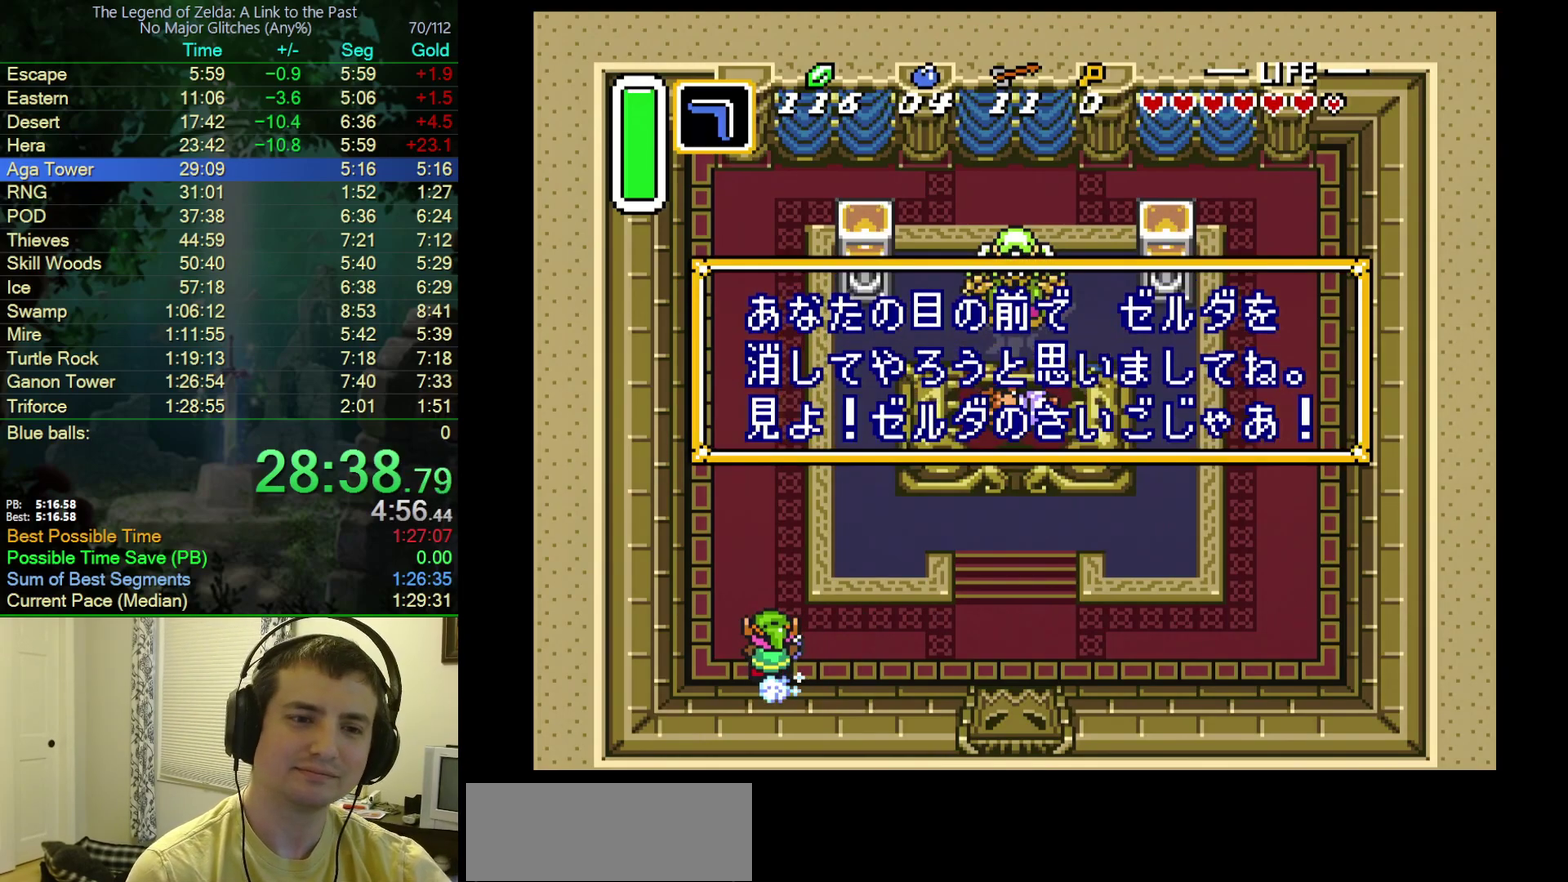
{"buttons": ["A", "B"], "events": [[50, "B", "up"], [67, "Y", "down"], [133, "Y", "up"], [150, "B", "down"], [200, "B", "up"], [233, "Y", "down"], [283, "Y", "up"], [300, "B", "down"], [367, "B", "up"], [383, "Y", "down"], [450, "Y", "up"], [467, "B", "down"]]}
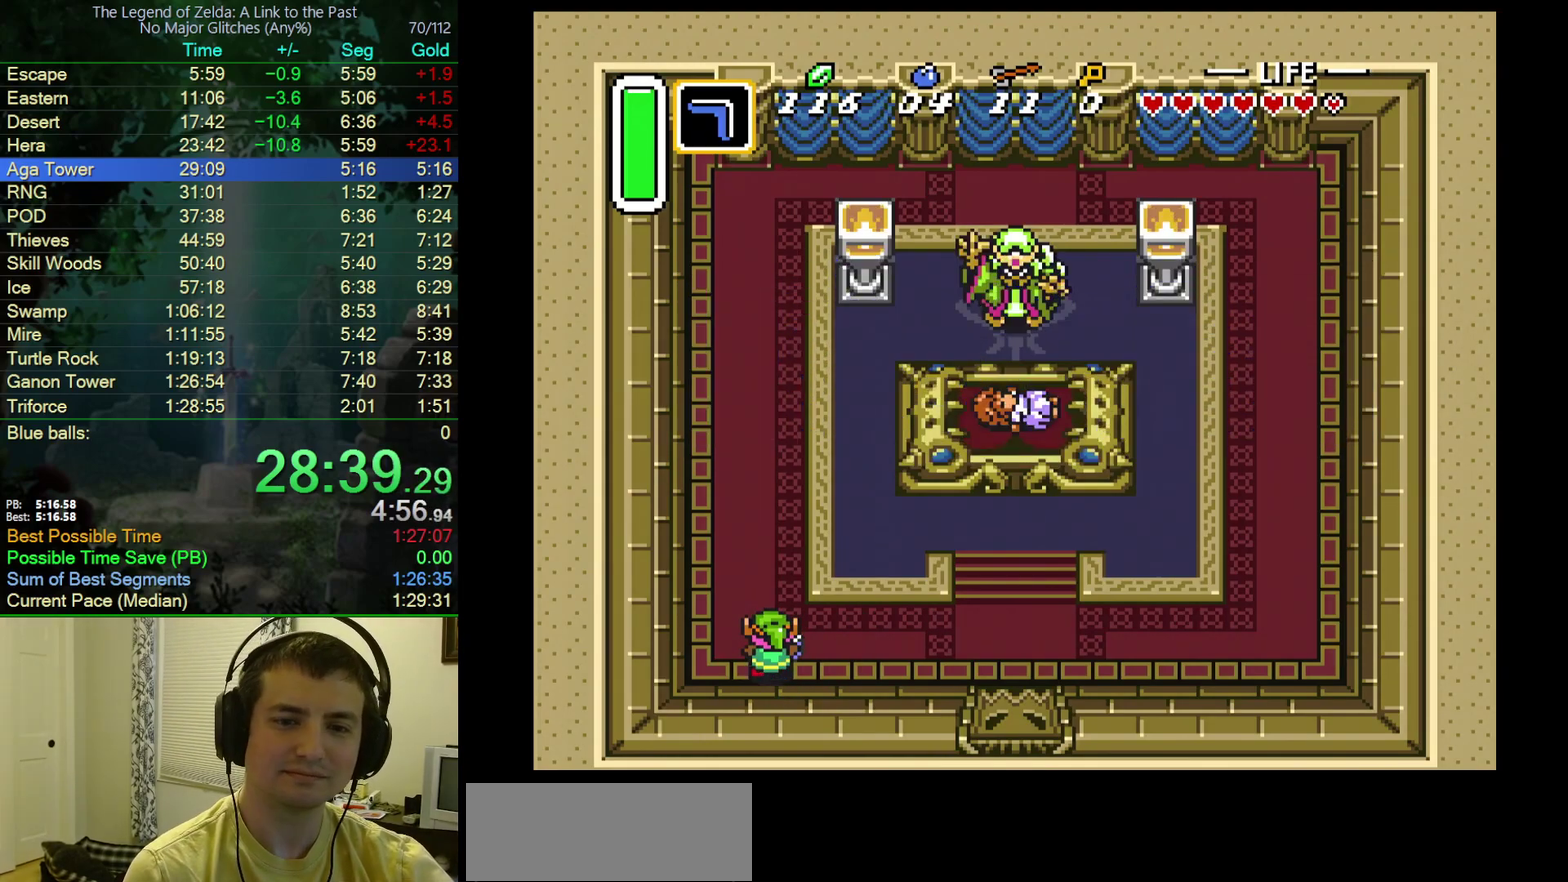
{"buttons": ["A", "B"], "events": [[33, "B", "up"], [50, "Y", "down"], [117, "Y", "up"], [133, "B", "down"], [217, "B", "up"], [217, "Y", "down"], [283, "Y", "up"], [300, "B", "down"], [367, "B", "up"], [383, "Y", "down"], [467, "B", "down"], [467, "Y", "up"]]}
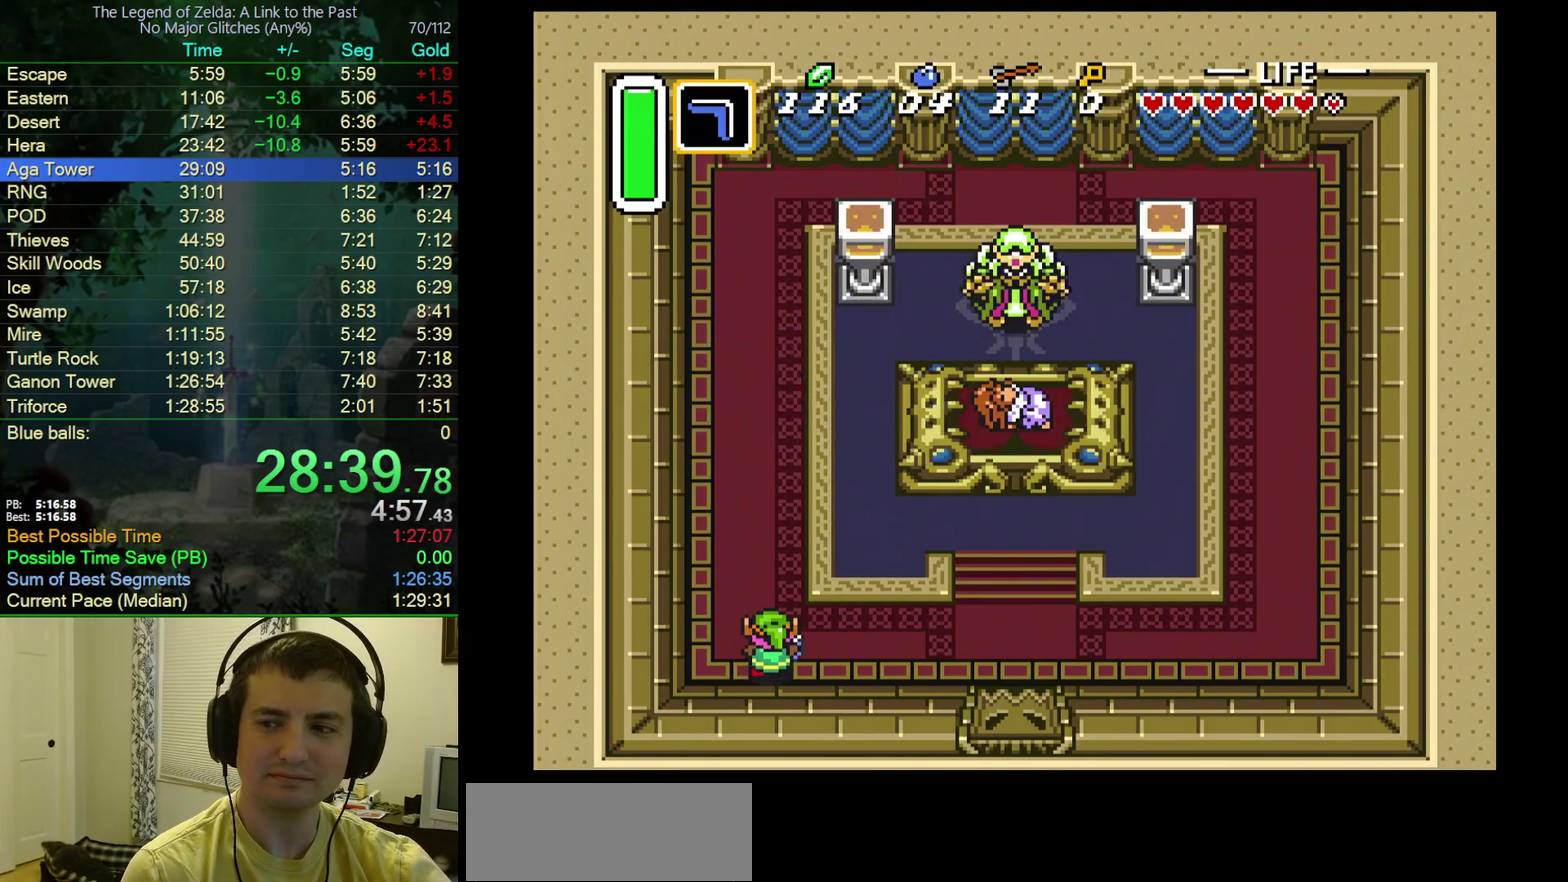
{"buttons": ["A", "B"], "events": [[50, "B", "up"], [50, "Y", "down"], [133, "B", "down"], [133, "Y", "up"], [217, "B", "up"], [233, "Y", "down"], [300, "Y", "up"], [317, "B", "down"], [400, "B", "up"], [400, "Y", "down"], [483, "B", "down"], [483, "Y", "up"]]}
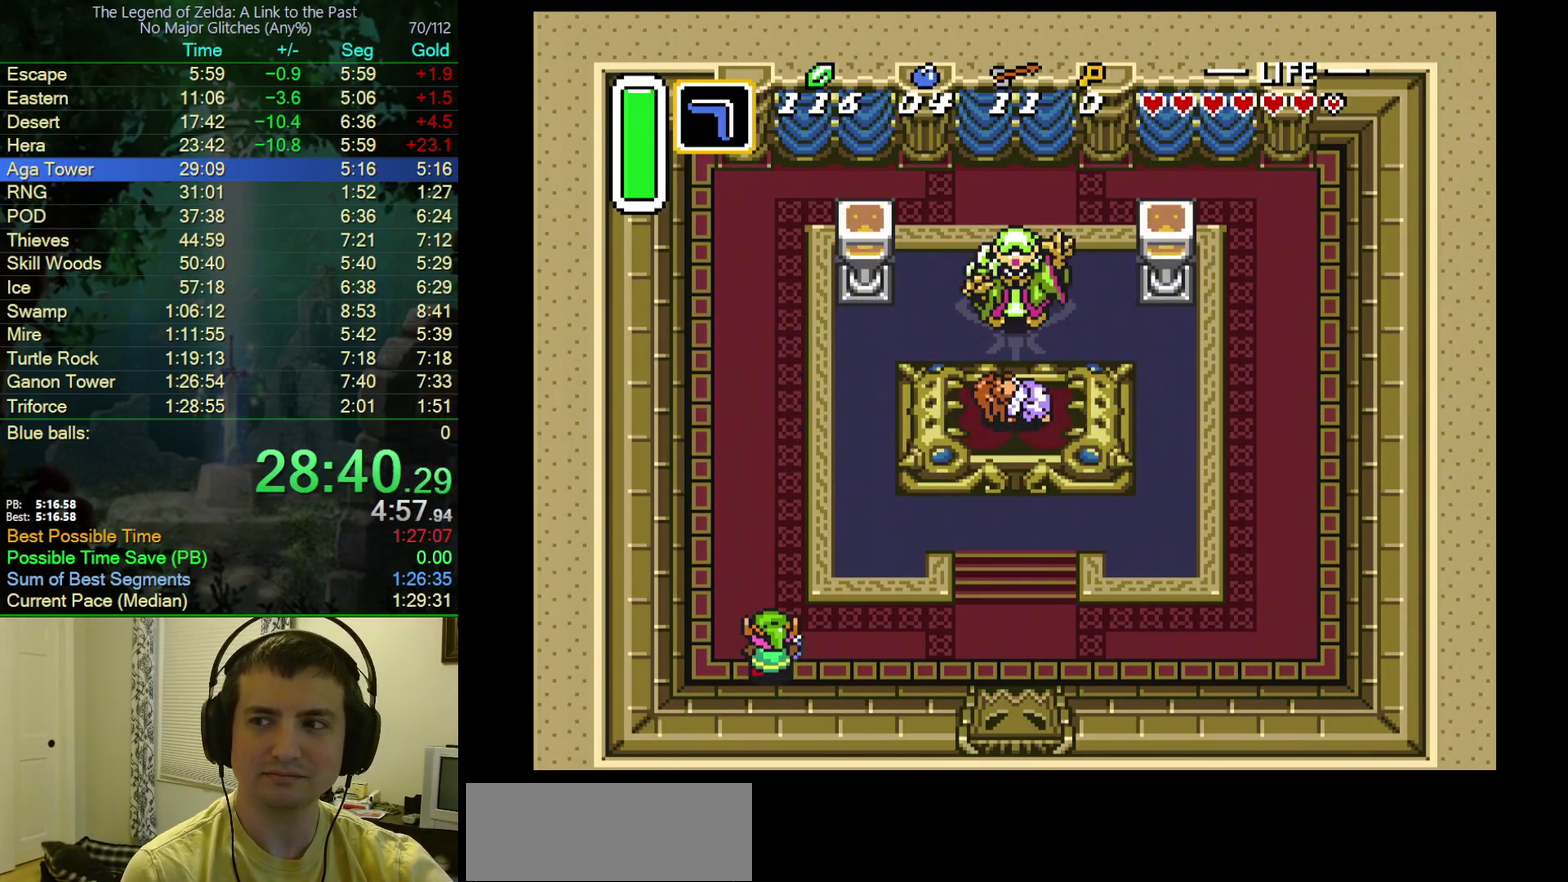
{"buttons": ["A"], "events": [[67, "B", "up"], [83, "Y", "down"], [150, "Y", "up"], [167, "B", "down"], [250, "B", "up"], [250, "Y", "down"], [333, "Y", "up"], [350, "B", "down"], [417, "B", "up"], [433, "Y", "down"], [500, "Y", "up"]]}
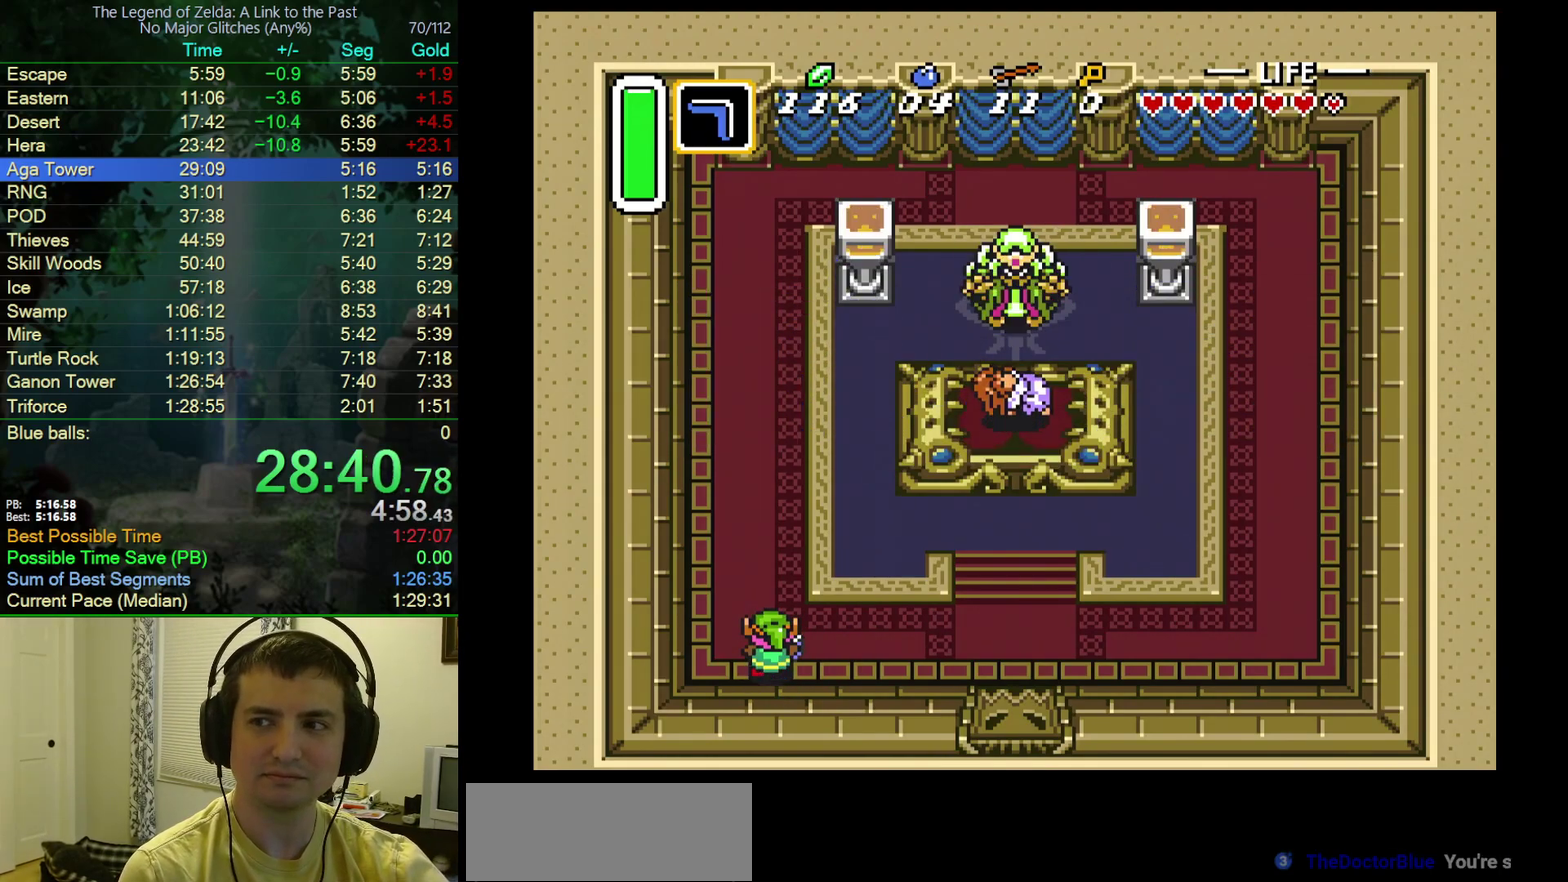
{"buttons": ["A", "Y"], "events": [[33, "B", "down"], [100, "B", "up"], [117, "Y", "down"], [183, "Y", "up"], [200, "B", "down"], [267, "B", "up"], [283, "Y", "down"], [350, "Y", "up"], [367, "B", "down"], [450, "B", "up"], [450, "Y", "down"]]}
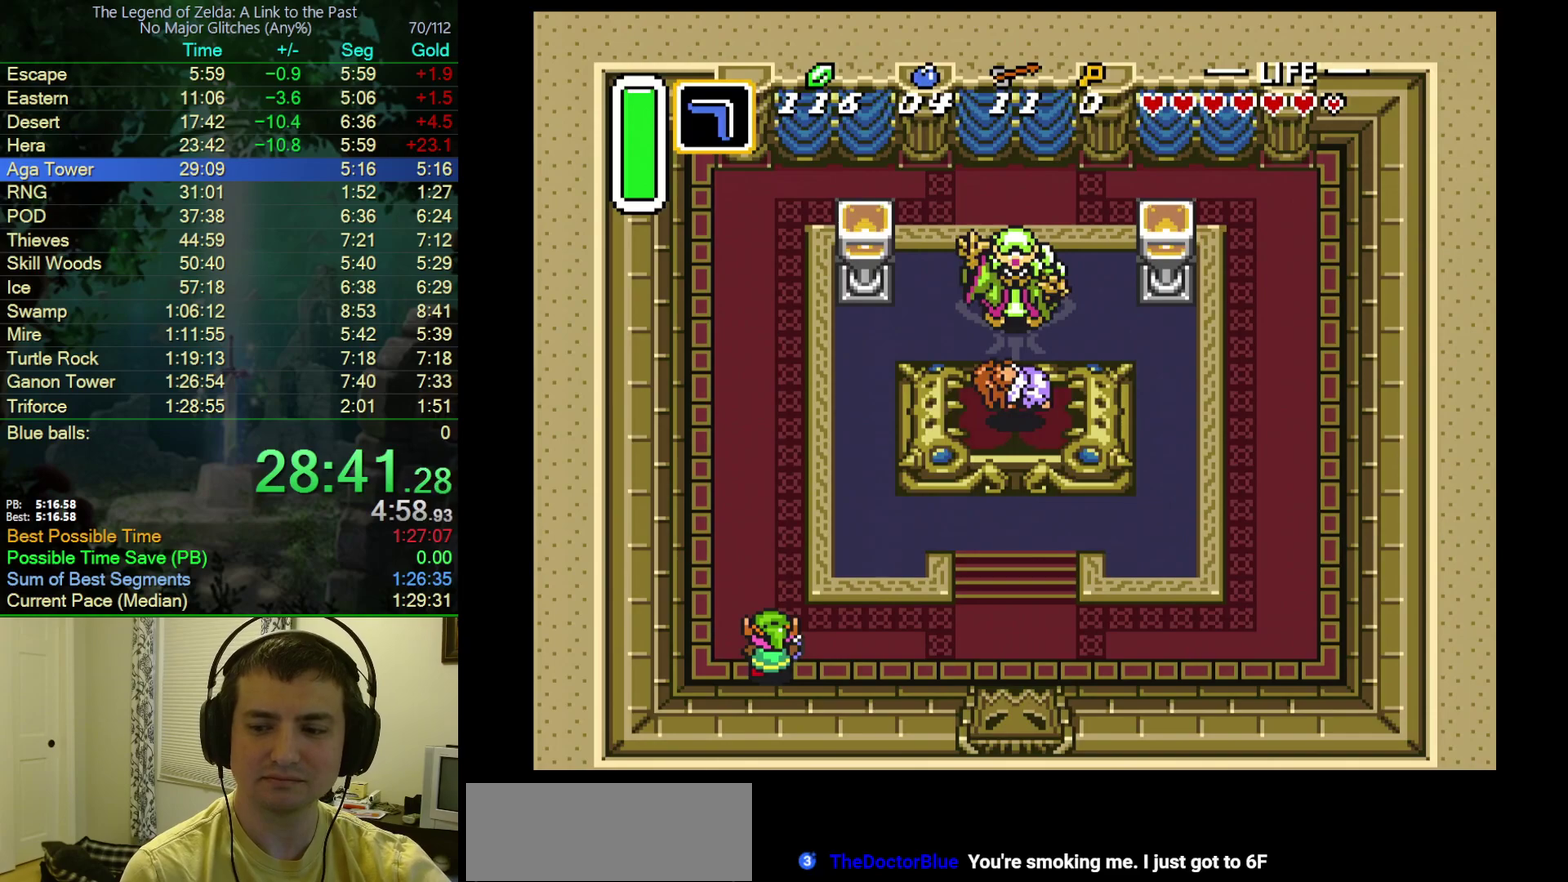
{"buttons": ["A", "Y"], "events": [[33, "Y", "up"], [50, "B", "down"], [117, "B", "up"], [133, "Y", "down"], [217, "Y", "up"], [233, "B", "down"], [283, "B", "up"], [317, "Y", "down"], [383, "Y", "up"], [400, "B", "down"], [483, "B", "up"], [500, "Y", "down"]]}
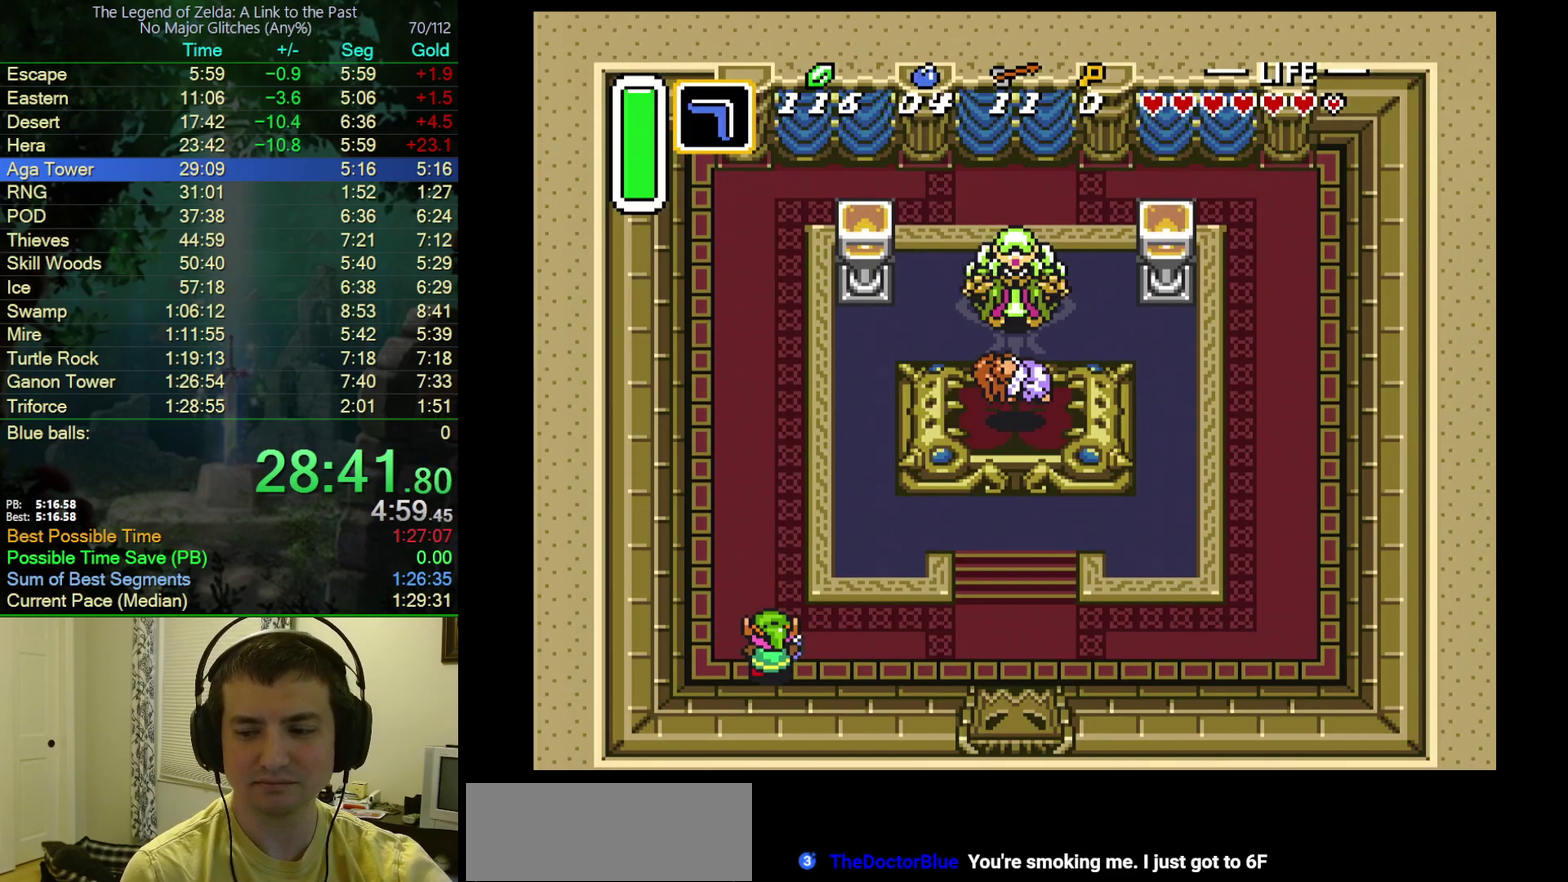
{"buttons": ["A", "B"], "events": [[67, "Y", "up"], [83, "B", "down"], [167, "B", "up"], [183, "Y", "down"], [250, "Y", "up"], [267, "B", "down"], [350, "B", "up"], [367, "Y", "down"], [433, "Y", "up"], [467, "B", "down"]]}
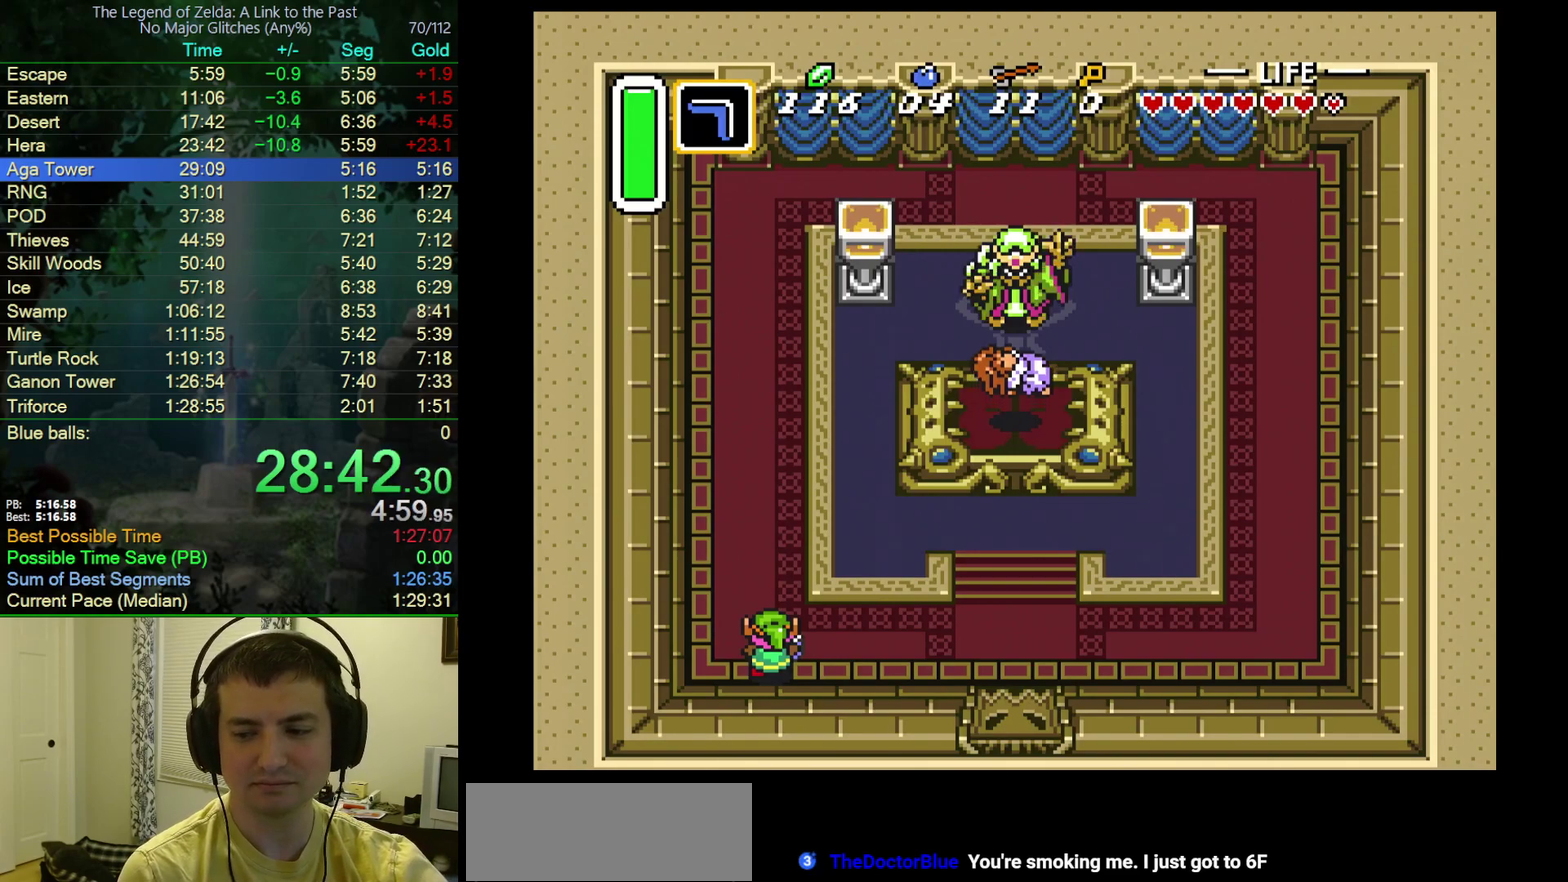
{"buttons": ["A", "B"], "events": [[50, "B", "up"], [50, "Y", "down"], [117, "Y", "up"], [133, "B", "down"], [200, "B", "up"], [217, "Y", "down"], [283, "Y", "up"], [333, "B", "down"], [383, "B", "up"], [400, "Y", "down"], [467, "Y", "up"], [500, "B", "down"]]}
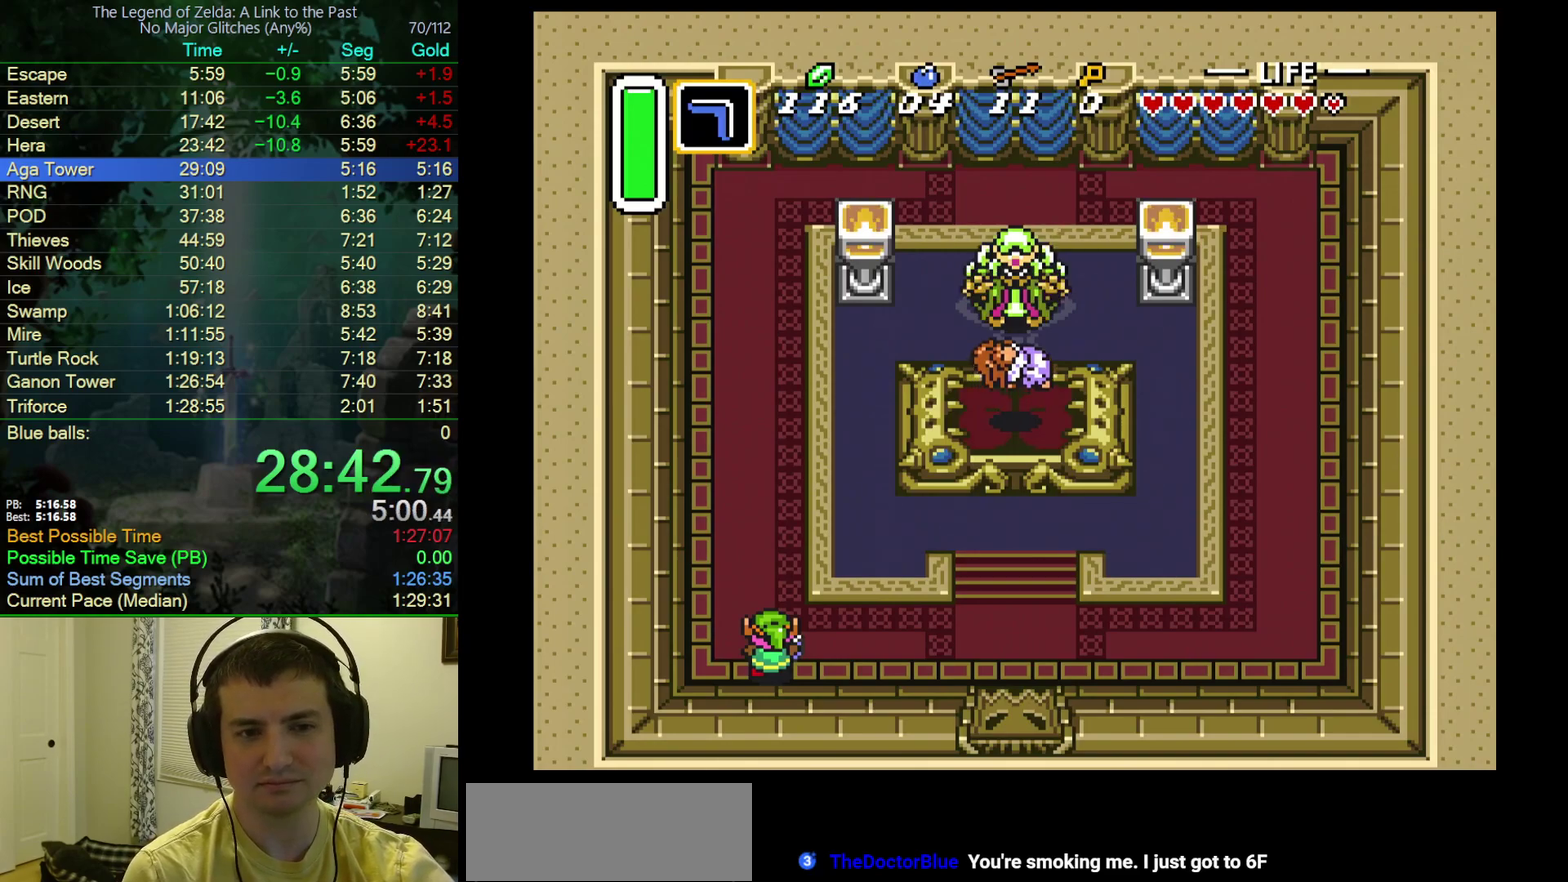
{"buttons": ["A"], "events": [[83, "B", "up"], [83, "Y", "down"], [167, "Y", "up"], [183, "B", "down"], [250, "B", "up"], [267, "Y", "down"], [350, "Y", "up"], [367, "B", "down"], [433, "B", "up"], [450, "Y", "down"], [500, "Y", "up"]]}
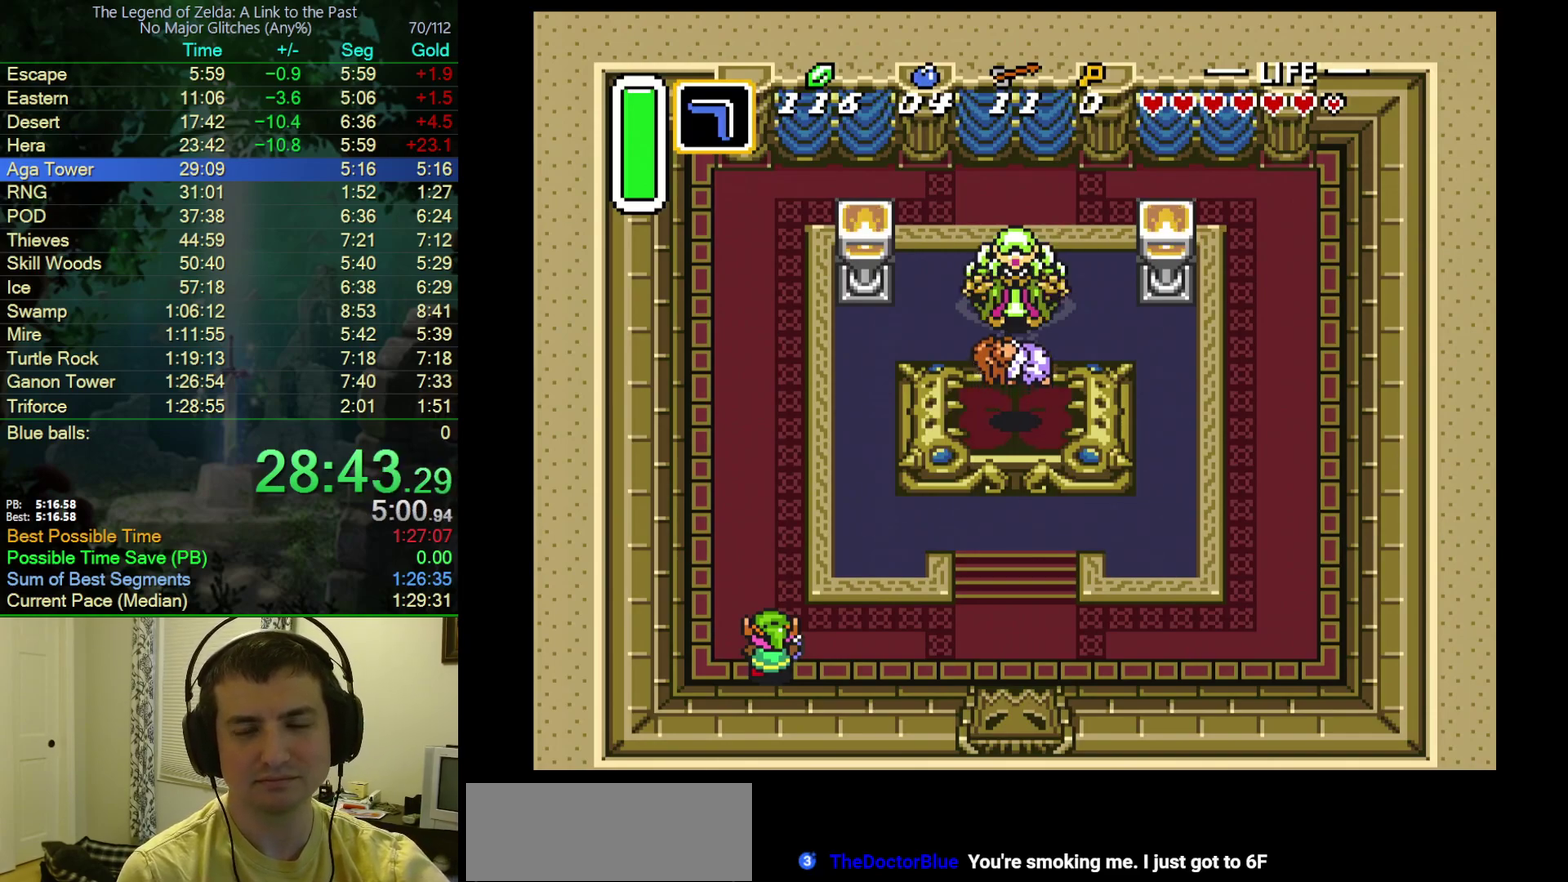
{"buttons": ["A", "Y"], "events": [[50, "B", "down"], [117, "B", "up"], [133, "Y", "down"], [183, "Y", "up"], [217, "B", "down"], [283, "B", "up"], [317, "Y", "down"], [367, "B", "down"], [367, "Y", "up"], [417, "B", "up"], [467, "Y", "down"]]}
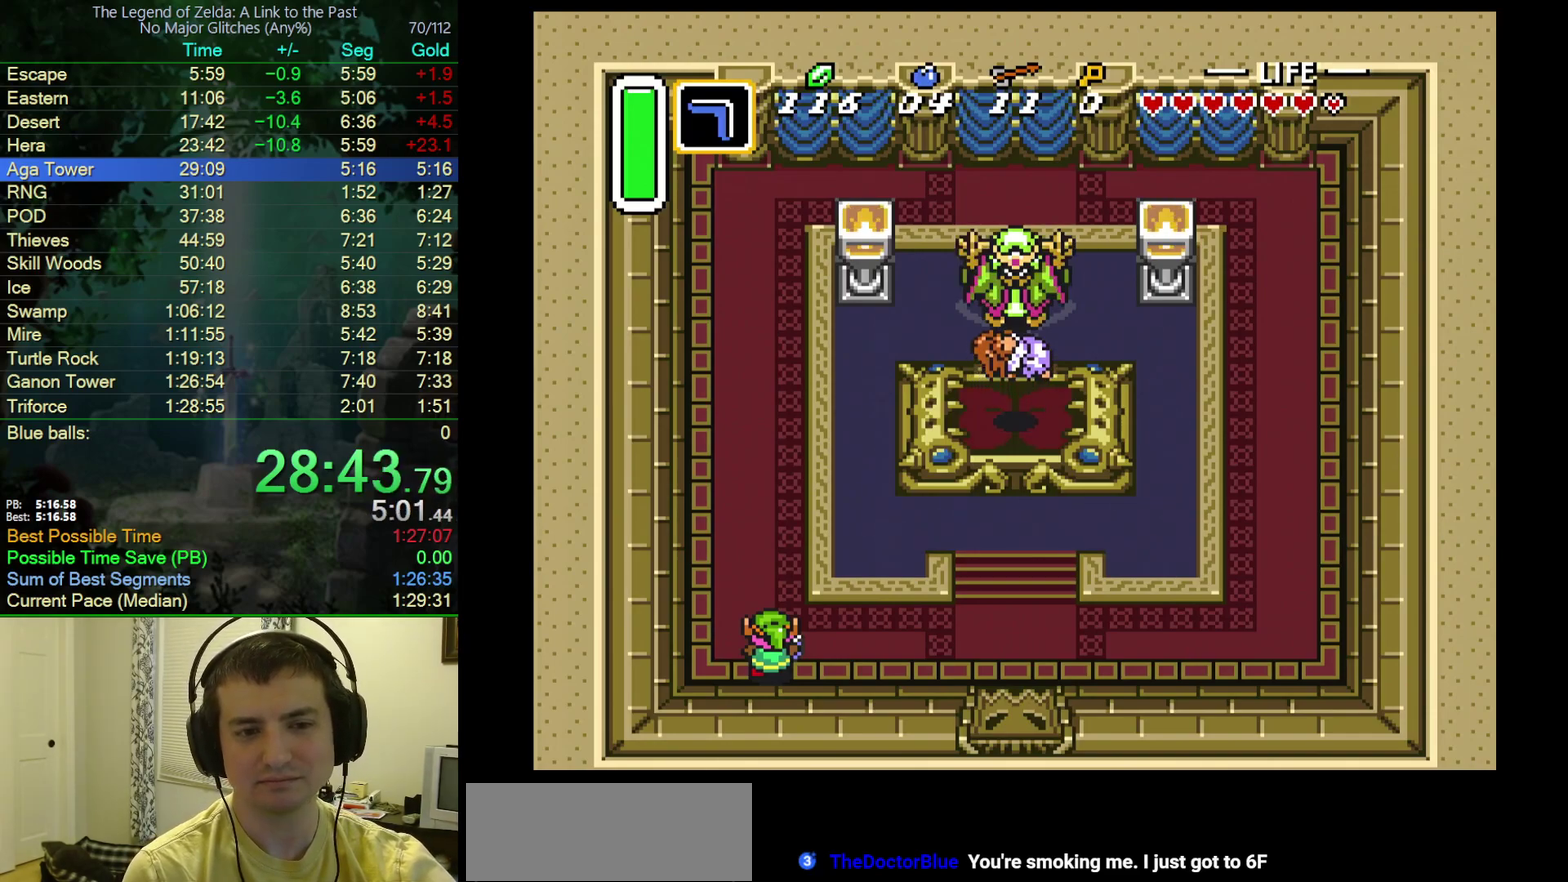
{"buttons": ["A", "Y"], "events": [[33, "B", "down"], [33, "Y", "up"], [117, "B", "up"], [117, "Y", "down"], [183, "B", "down"], [183, "Y", "up"], [250, "B", "up"], [283, "Y", "down"], [350, "Y", "up"], [450, "Y", "down"]]}
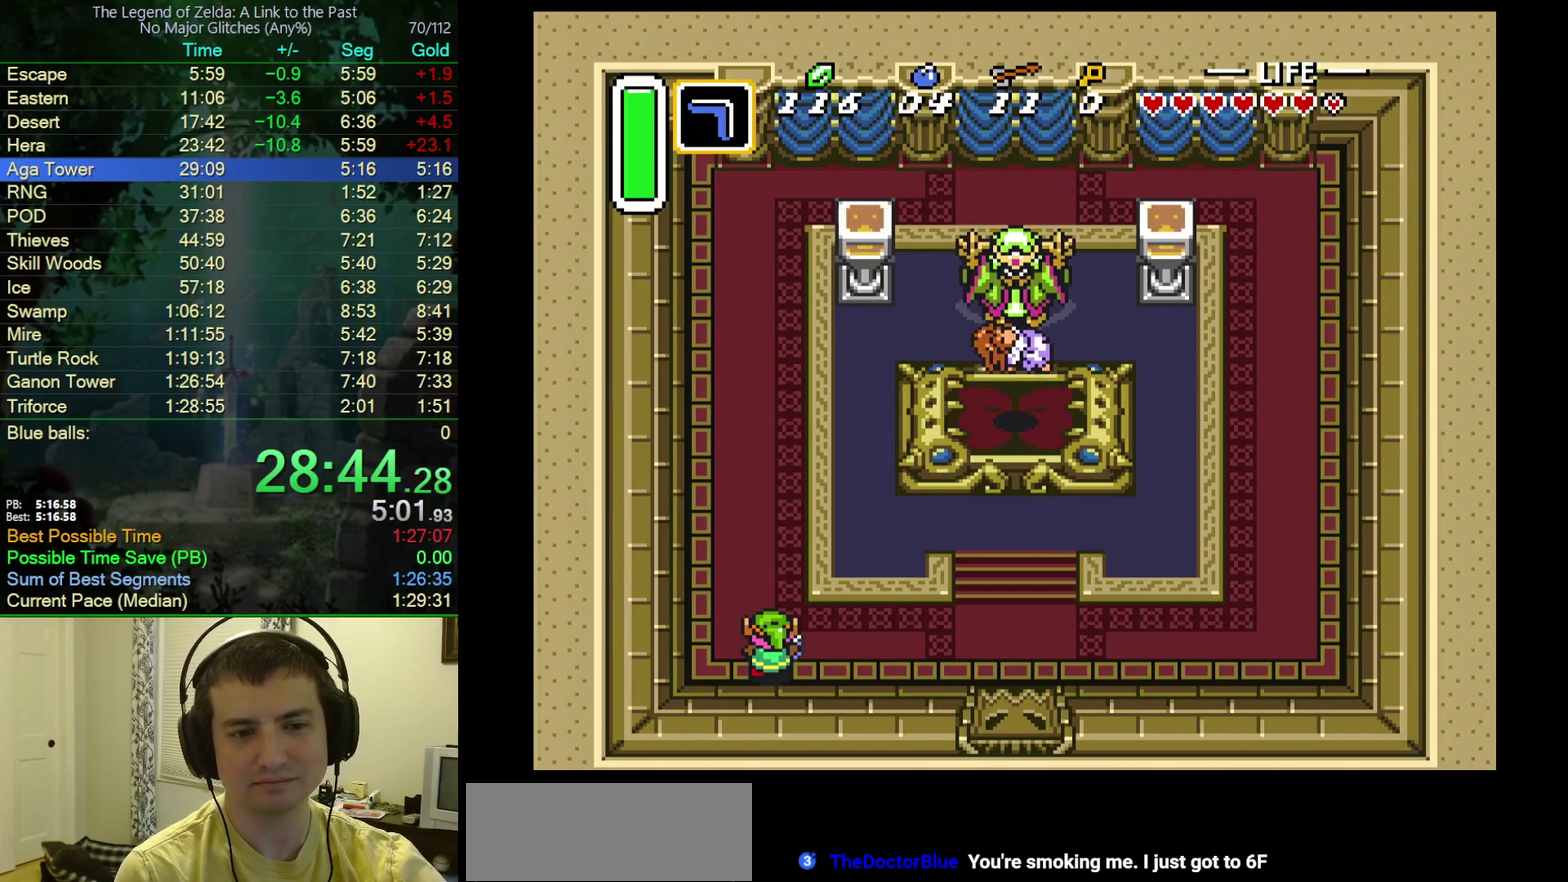
{"buttons": ["A", "Y"], "events": [[17, "Y", "up"], [117, "Y", "down"], [183, "Y", "up"], [283, "Y", "down"], [350, "Y", "up"], [433, "Y", "down"]]}
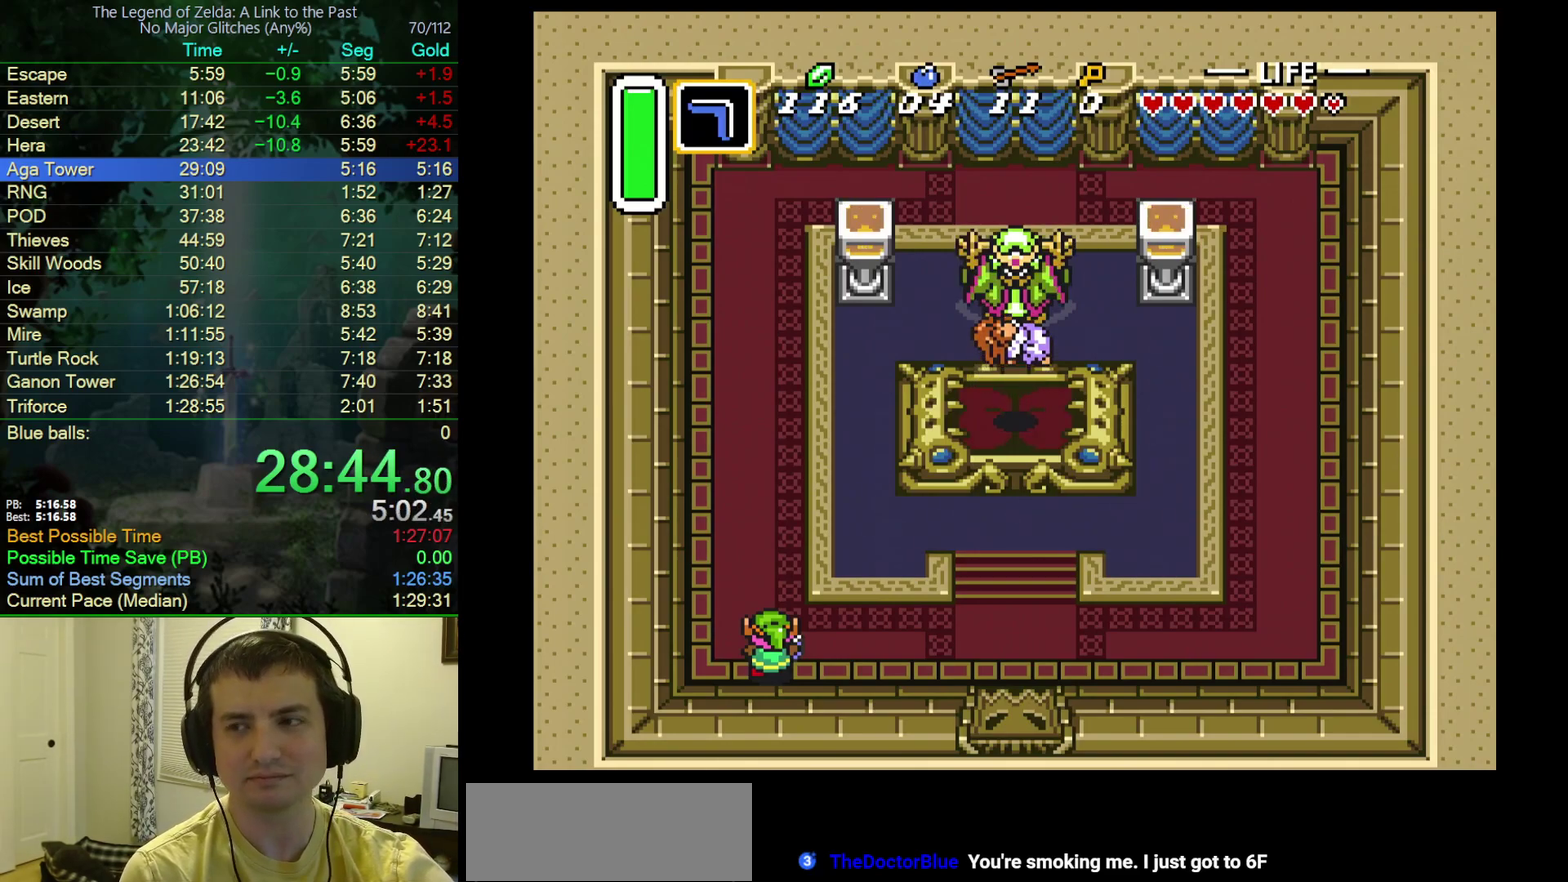
{"buttons": ["A"], "events": [[33, "Y", "up"], [133, "Y", "down"], [200, "Y", "up"], [417, "B", "down"], [467, "B", "up"]]}
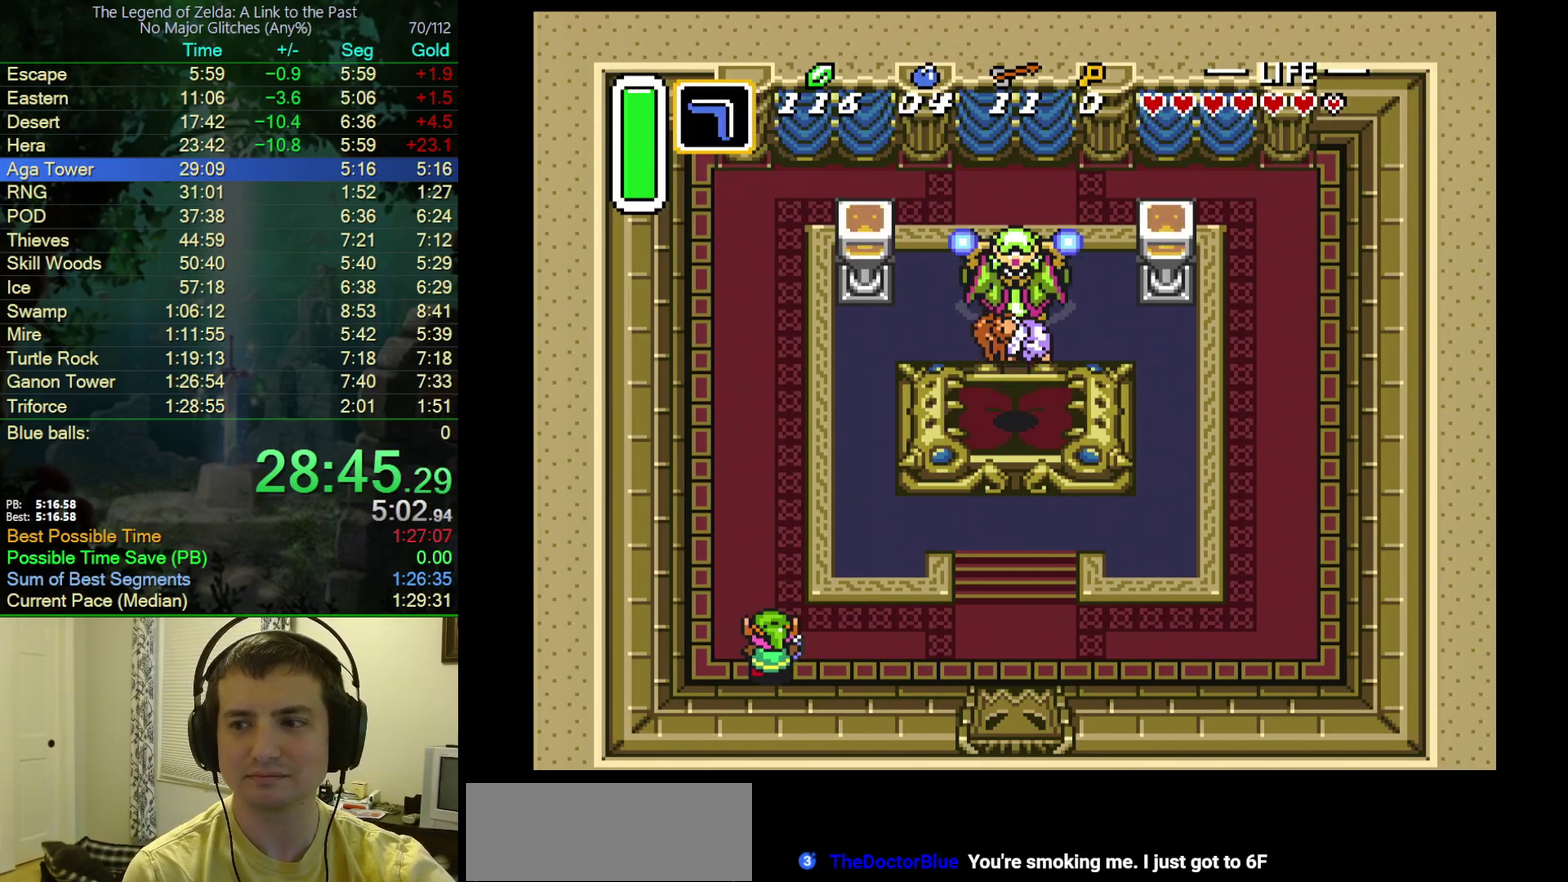
{"buttons": ["A", "B"], "events": [[17, "Y", "down"], [67, "Y", "up"], [100, "B", "down"], [183, "B", "up"], [183, "Y", "down"], [233, "Y", "up"], [367, "Y", "down"], [450, "B", "down"], [450, "Y", "up"]]}
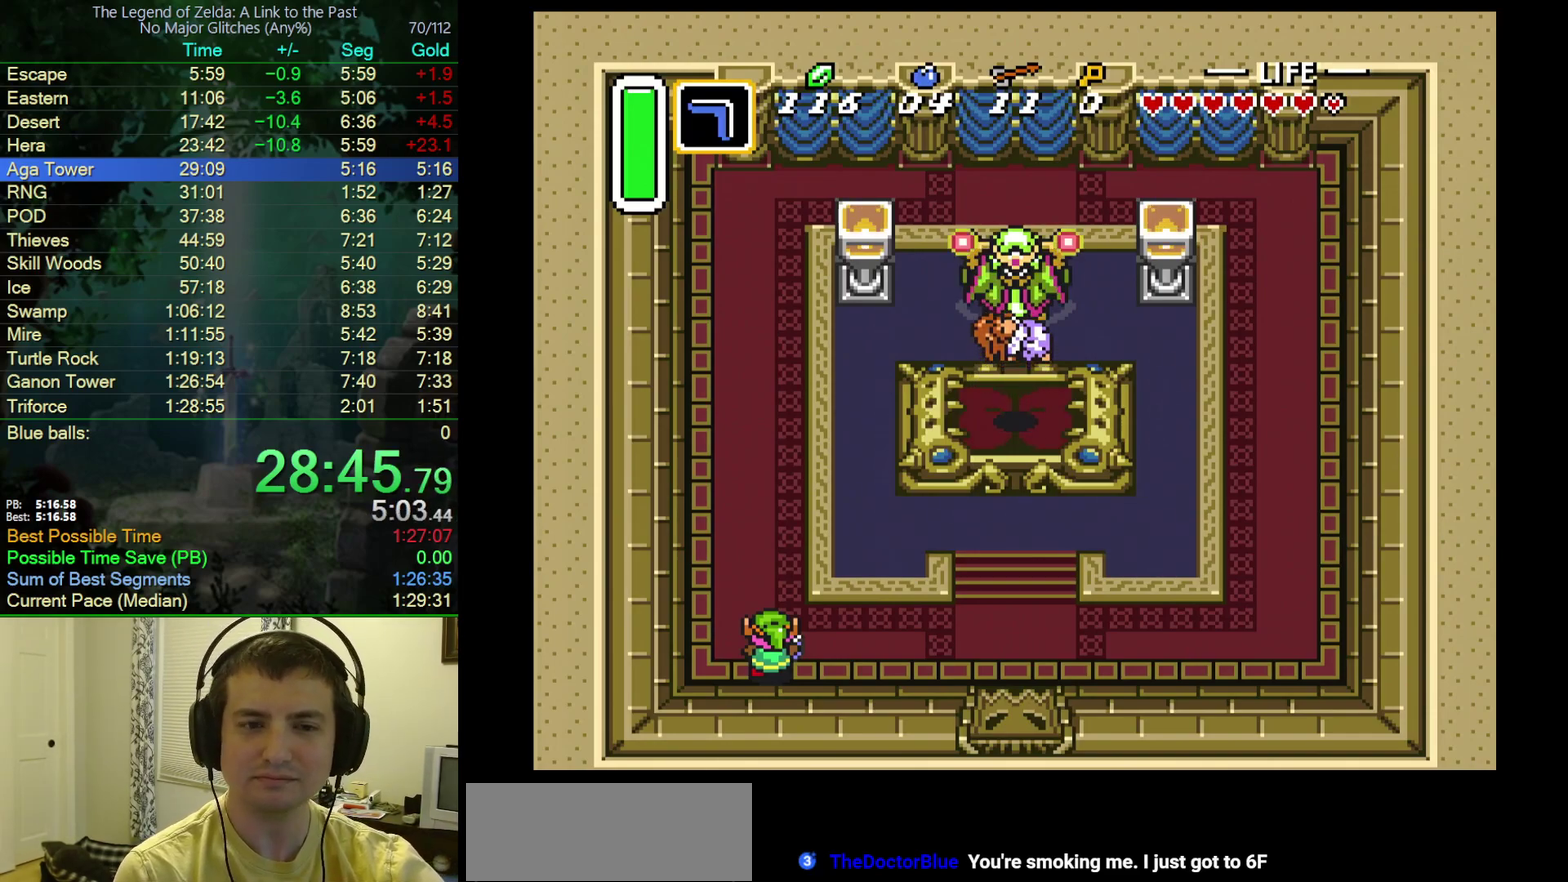
{"buttons": ["A", "B"], "events": [[33, "B", "up"], [33, "Y", "down"], [117, "Y", "up"], [150, "B", "down"], [200, "B", "up"], [233, "Y", "down"], [317, "Y", "up"], [400, "Y", "down"], [467, "Y", "up"], [483, "B", "down"]]}
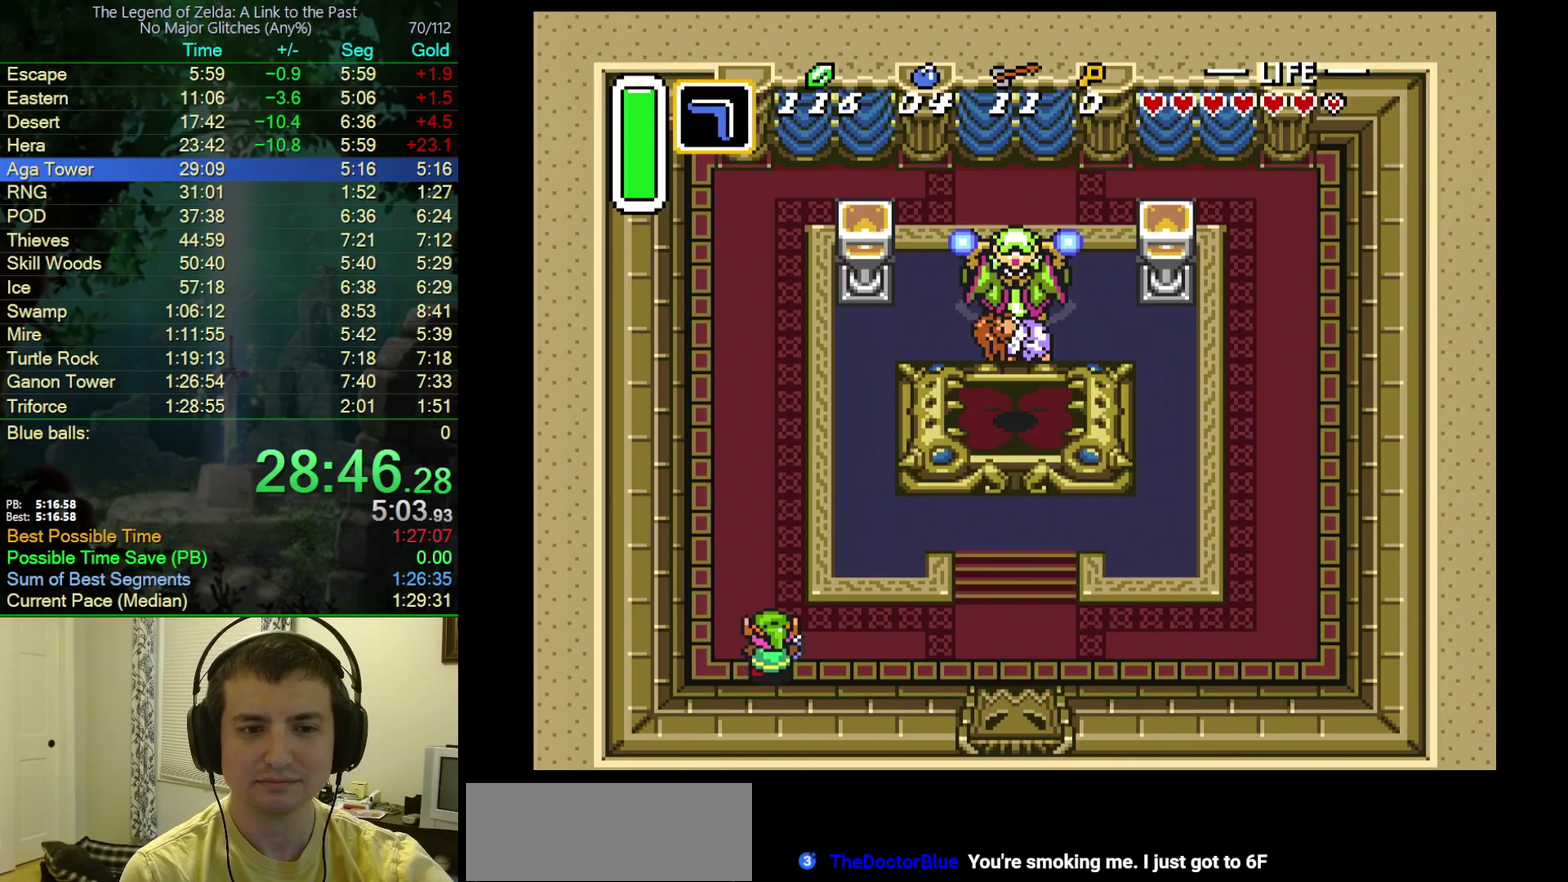
{"buttons": ["A", "Y"], "events": [[50, "B", "up"], [100, "Y", "down"], [167, "Y", "up"], [200, "B", "down"], [250, "B", "up"], [267, "Y", "down"], [333, "Y", "up"], [367, "B", "down"], [450, "B", "up"], [450, "Y", "down"]]}
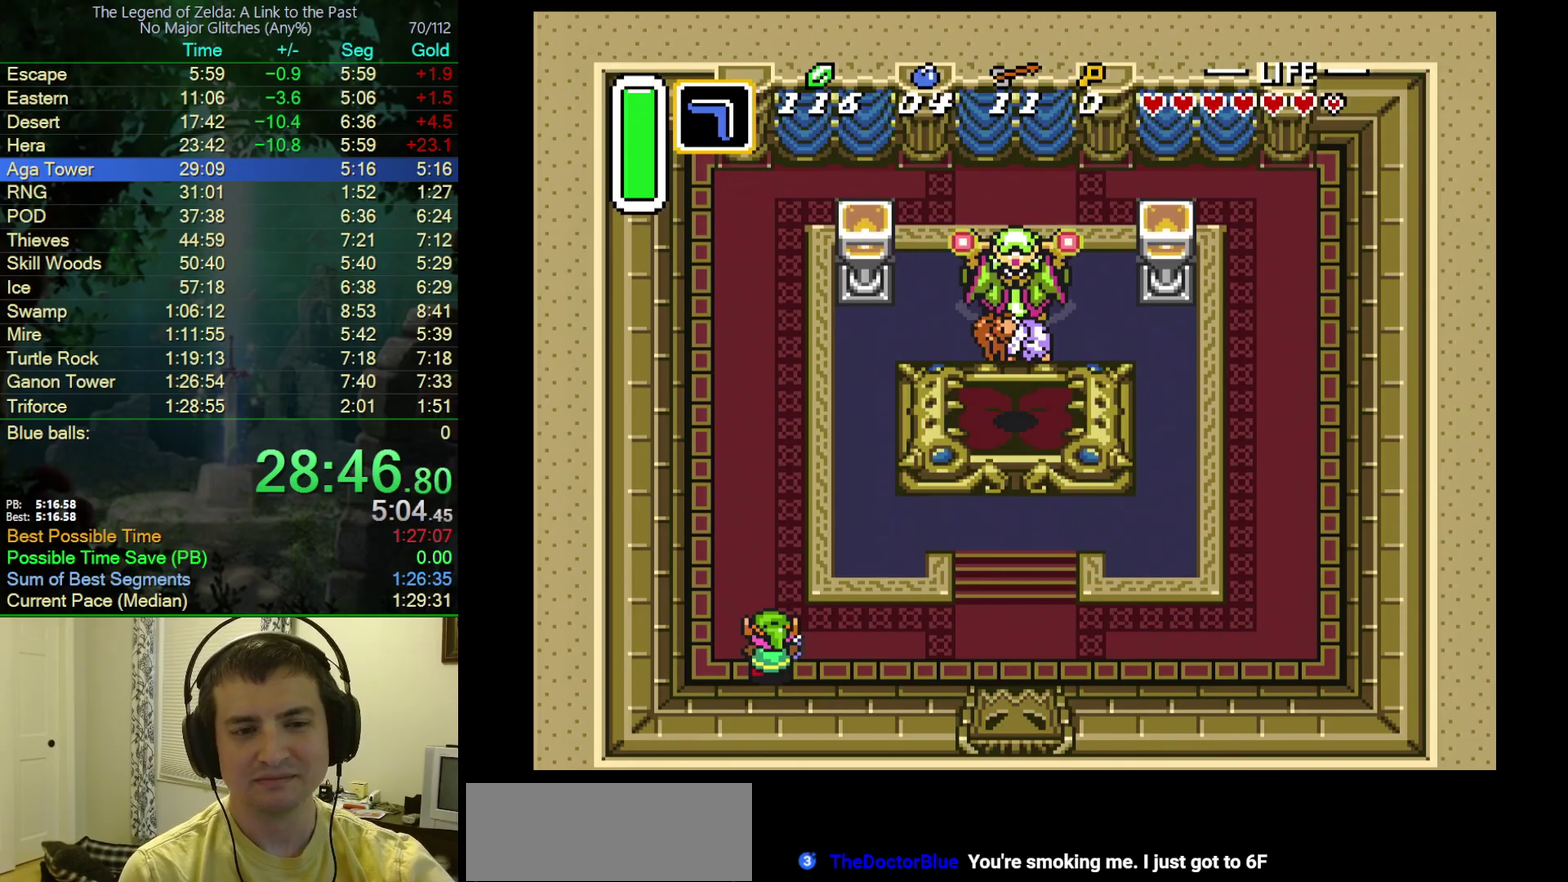
{"buttons": ["A", "B"], "events": [[33, "Y", "up"], [50, "B", "down"], [117, "B", "up"], [133, "Y", "down"], [233, "B", "down"], [233, "Y", "up"], [317, "B", "up"], [333, "Y", "down"], [417, "Y", "up"], [450, "B", "down"]]}
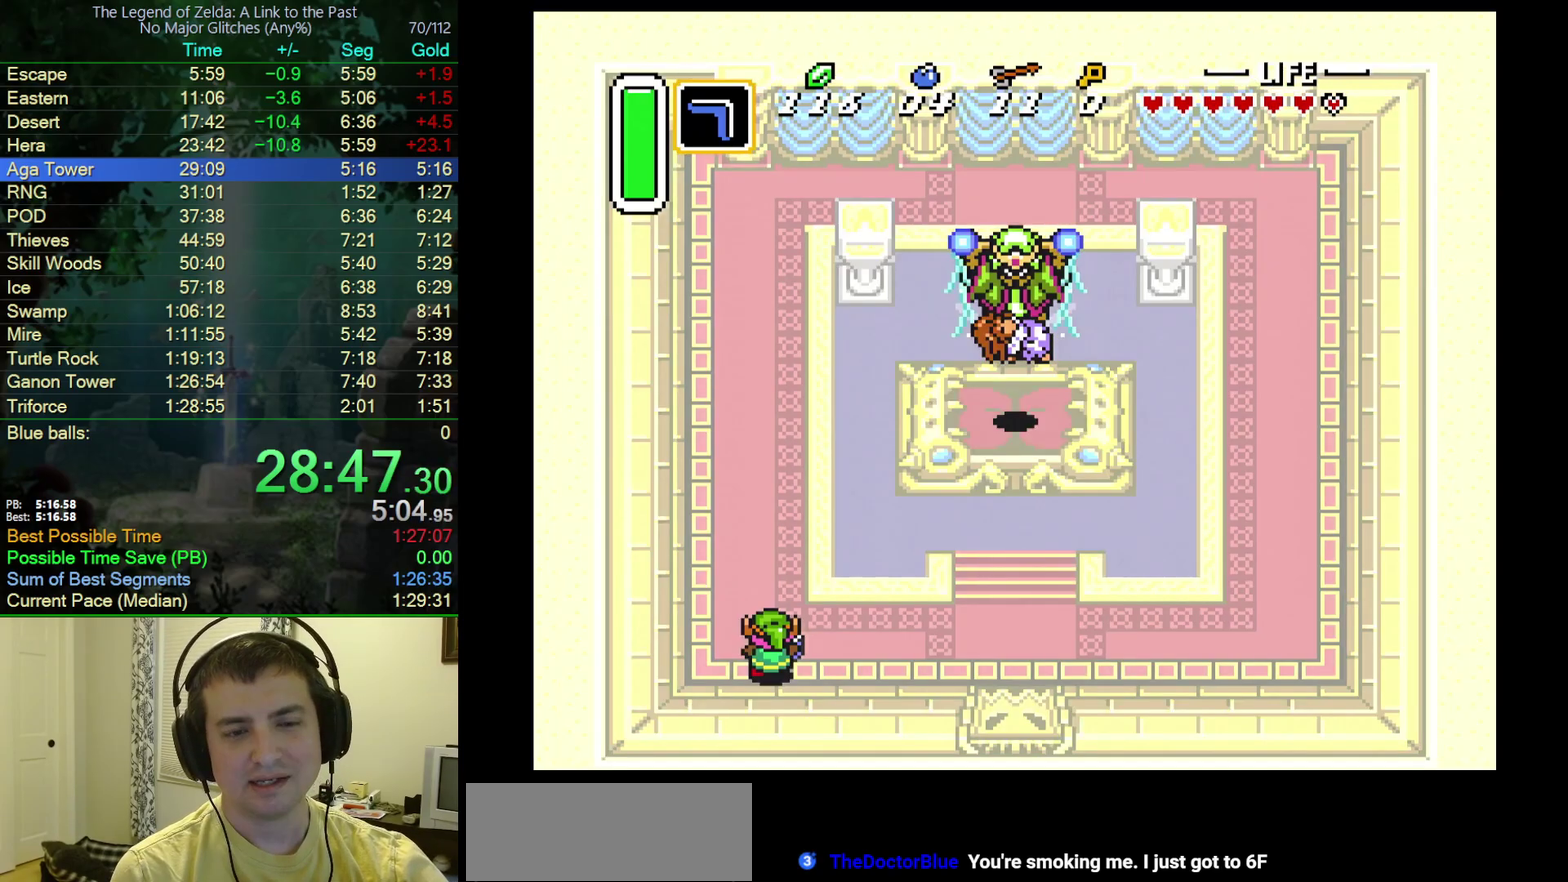
{"buttons": ["A", "Y"], "events": [[17, "B", "up"], [33, "Y", "down"], [117, "Y", "up"], [133, "B", "down"], [217, "B", "up"], [217, "Y", "down"], [317, "Y", "up"], [350, "B", "down"], [417, "B", "up"], [417, "Y", "down"]]}
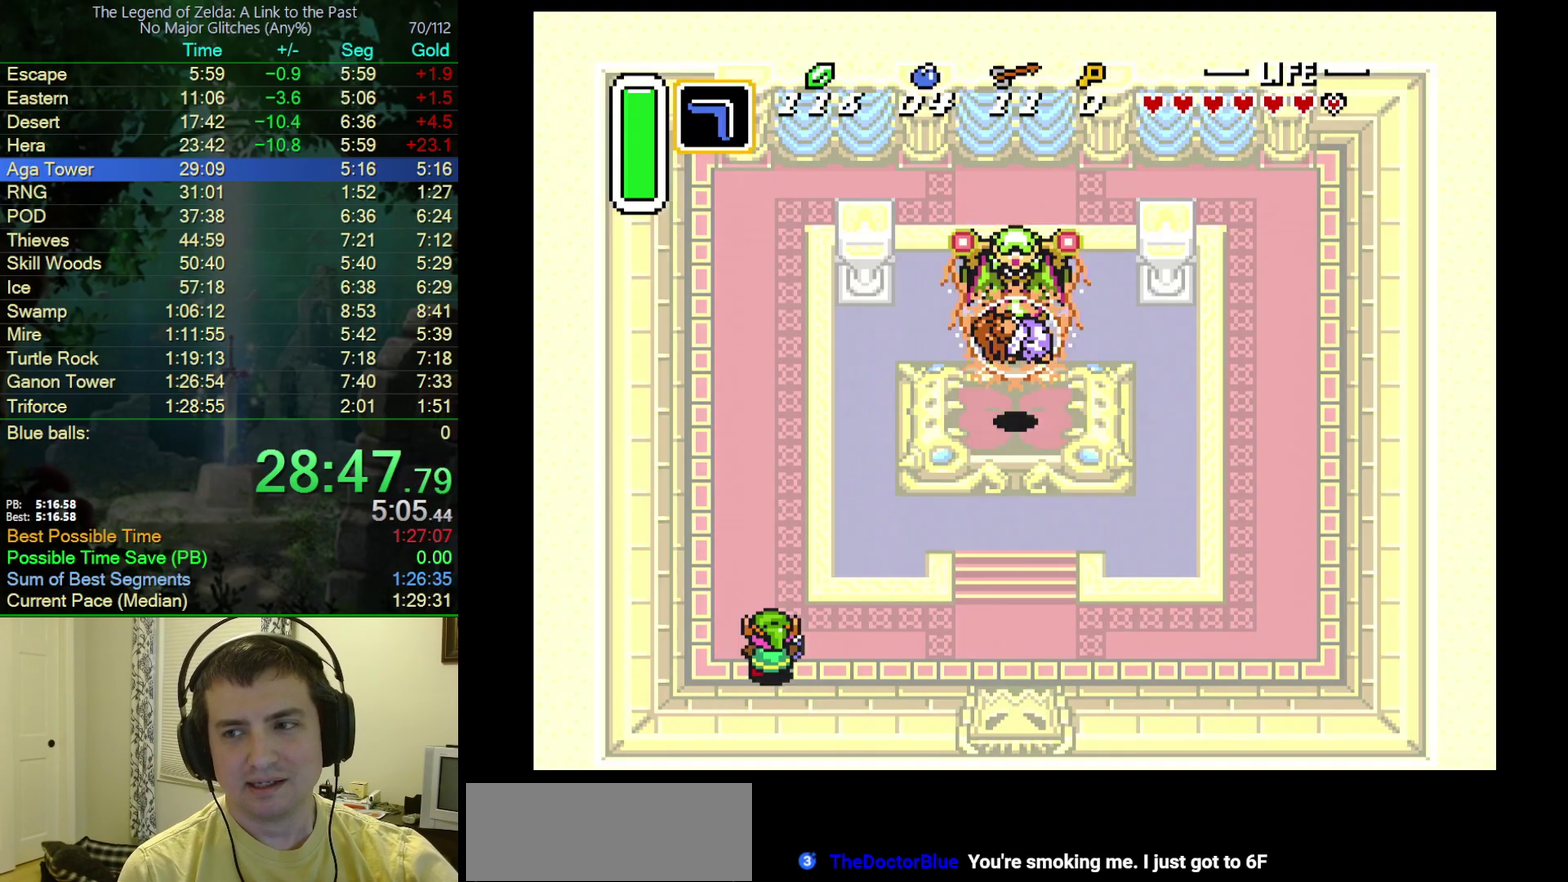
{"buttons": ["A", "B"], "events": [[33, "Y", "up"], [50, "B", "down"], [117, "B", "up"], [133, "Y", "down"], [250, "Y", "up"], [283, "B", "down"], [333, "B", "up"], [333, "Y", "down"], [433, "Y", "up"], [450, "B", "down"]]}
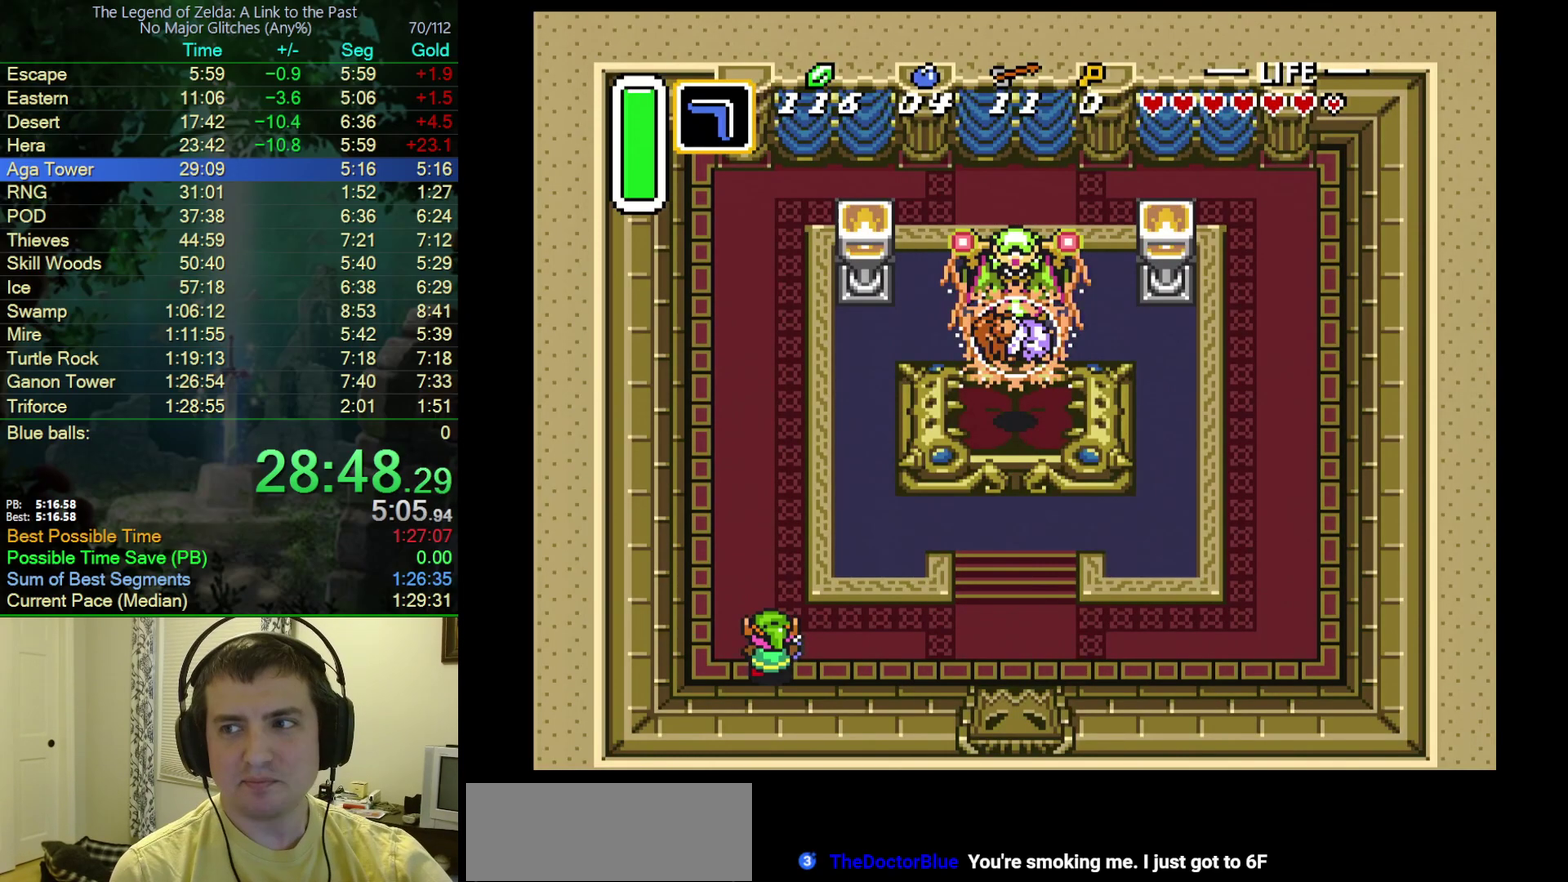
{"buttons": ["A", "Y"], "events": [[50, "B", "up"], [50, "Y", "down"], [133, "Y", "up"], [150, "B", "down"], [233, "B", "up"], [250, "Y", "down"], [333, "Y", "up"], [350, "B", "down"], [433, "B", "up"], [433, "Y", "down"]]}
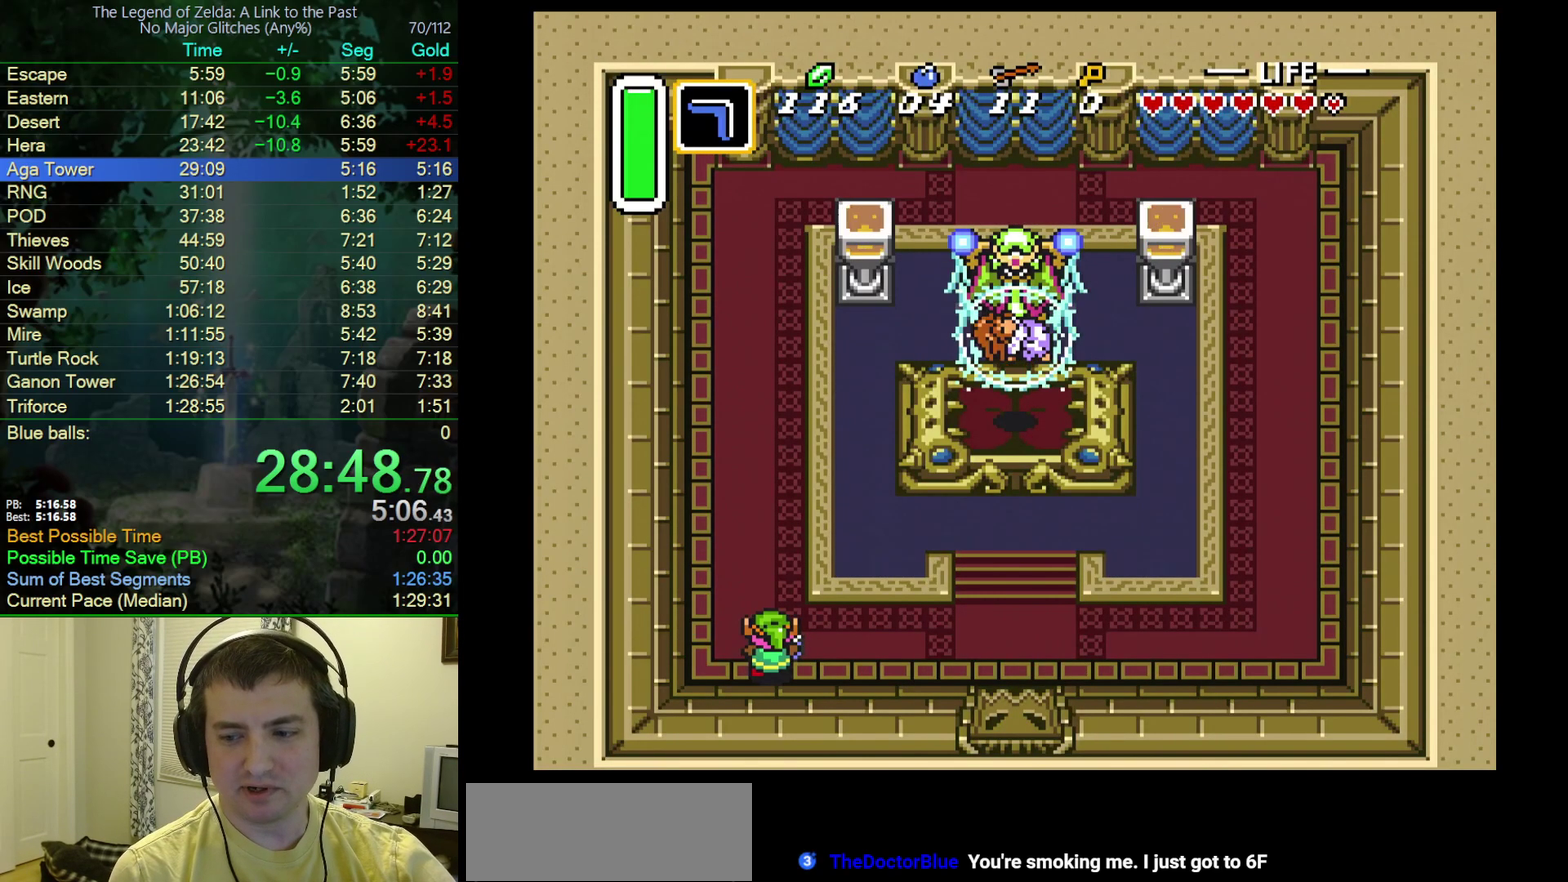
{"buttons": ["A", "B"], "events": [[17, "Y", "up"], [67, "B", "down"], [117, "Y", "down"], [133, "B", "up"], [200, "Y", "up"], [250, "B", "down"], [333, "B", "up"], [333, "Y", "down"], [400, "Y", "up"], [417, "B", "down"]]}
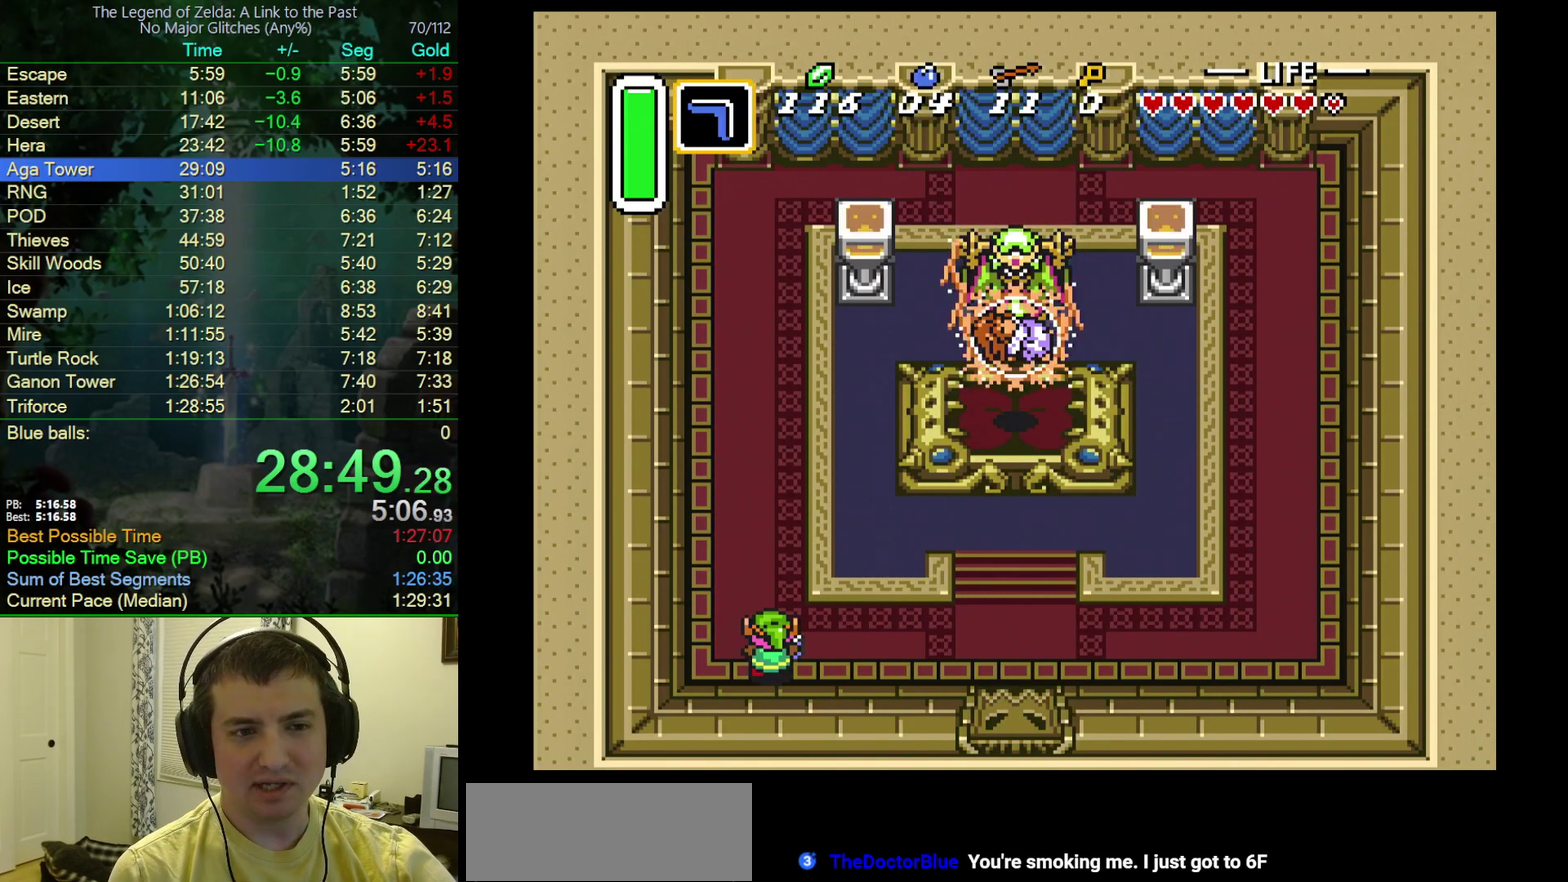
{"buttons": ["A", "Y"], "events": [[17, "B", "up"], [17, "Y", "down"], [117, "Y", "up"], [150, "B", "down"], [217, "B", "up"], [233, "Y", "down"], [350, "B", "down"], [350, "Y", "up"], [417, "Y", "down"], [433, "B", "up"]]}
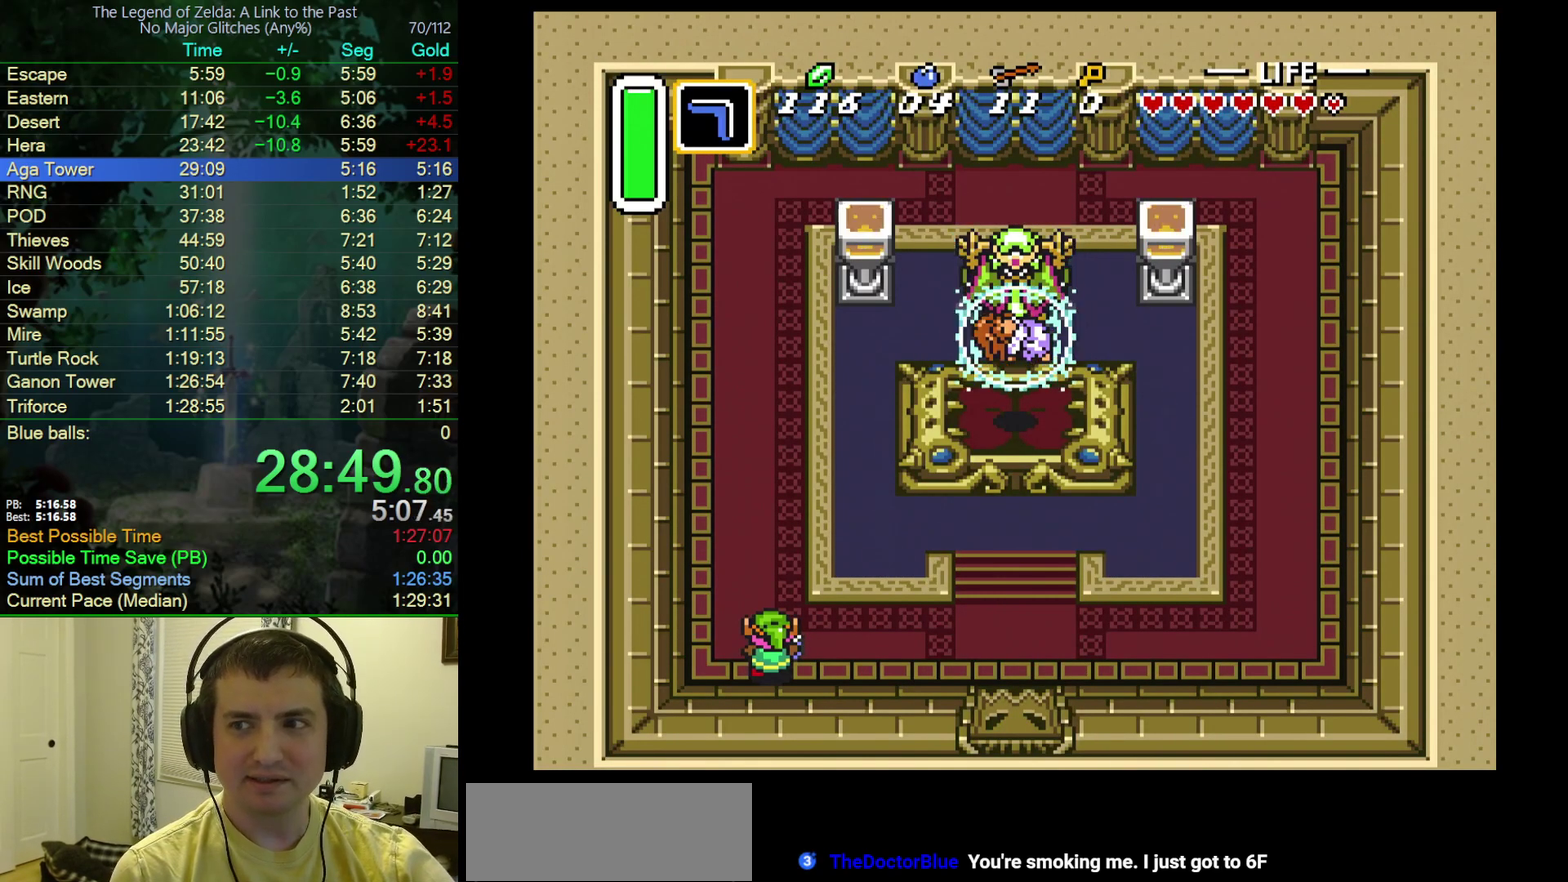
{"buttons": ["A", "B"], "events": [[33, "B", "down"], [33, "Y", "up"], [133, "B", "up"], [133, "Y", "down"], [233, "Y", "up"], [250, "B", "down"], [367, "B", "up"], [367, "Y", "down"], [450, "Y", "up"], [467, "B", "down"]]}